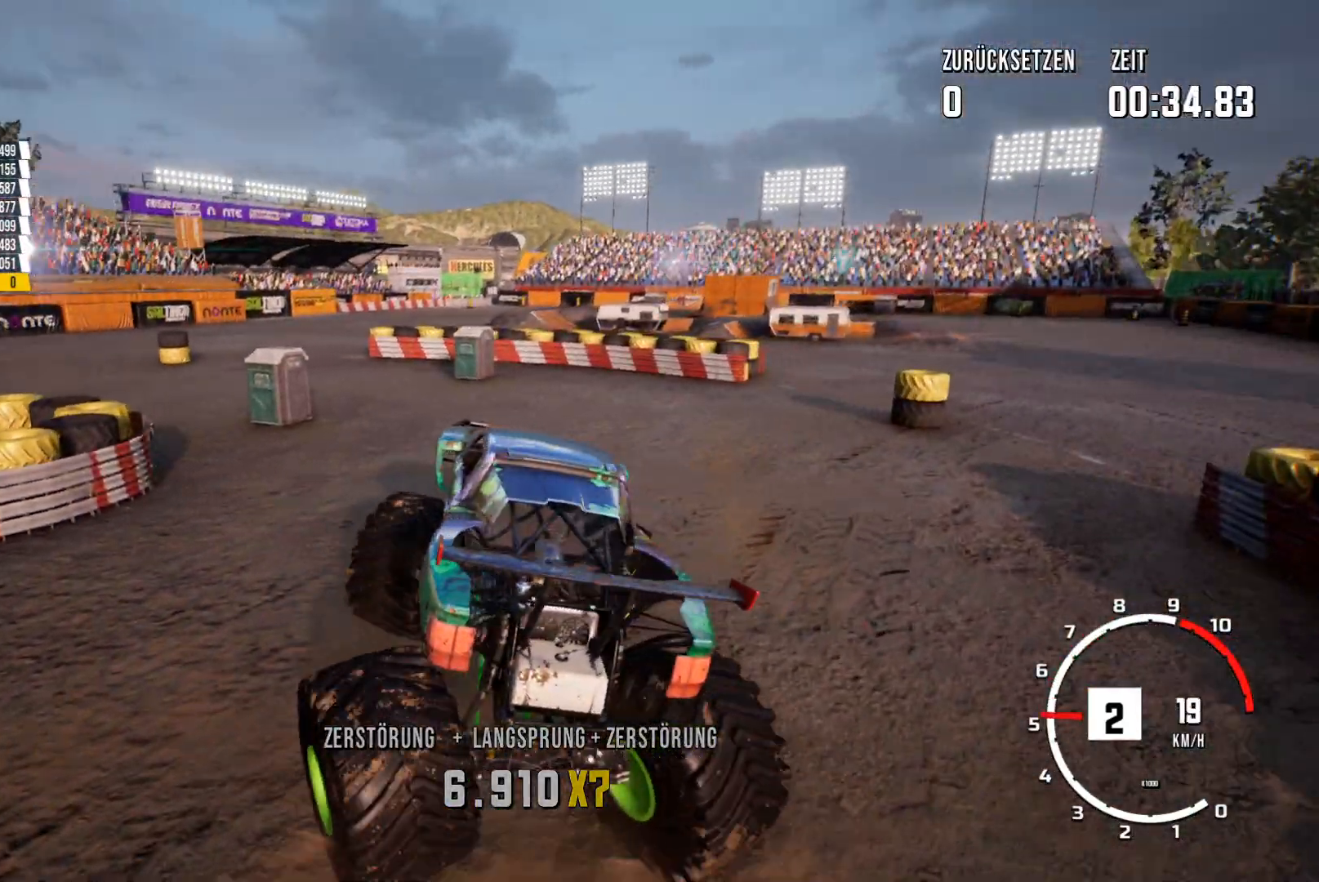
Gameplay with a controller (Xbox layout); each line is a JSON object with the inputs held at the frame after it. "events" lists button and stick changes between this image and that frame as [ms after this image, input, new state], when the widget could be followed in between. Not read: right_stick.
{"buttons": ["R2"], "left_stick": "center", "events": [[233, "left_stick", "right"], [400, "left_stick", "center"]]}
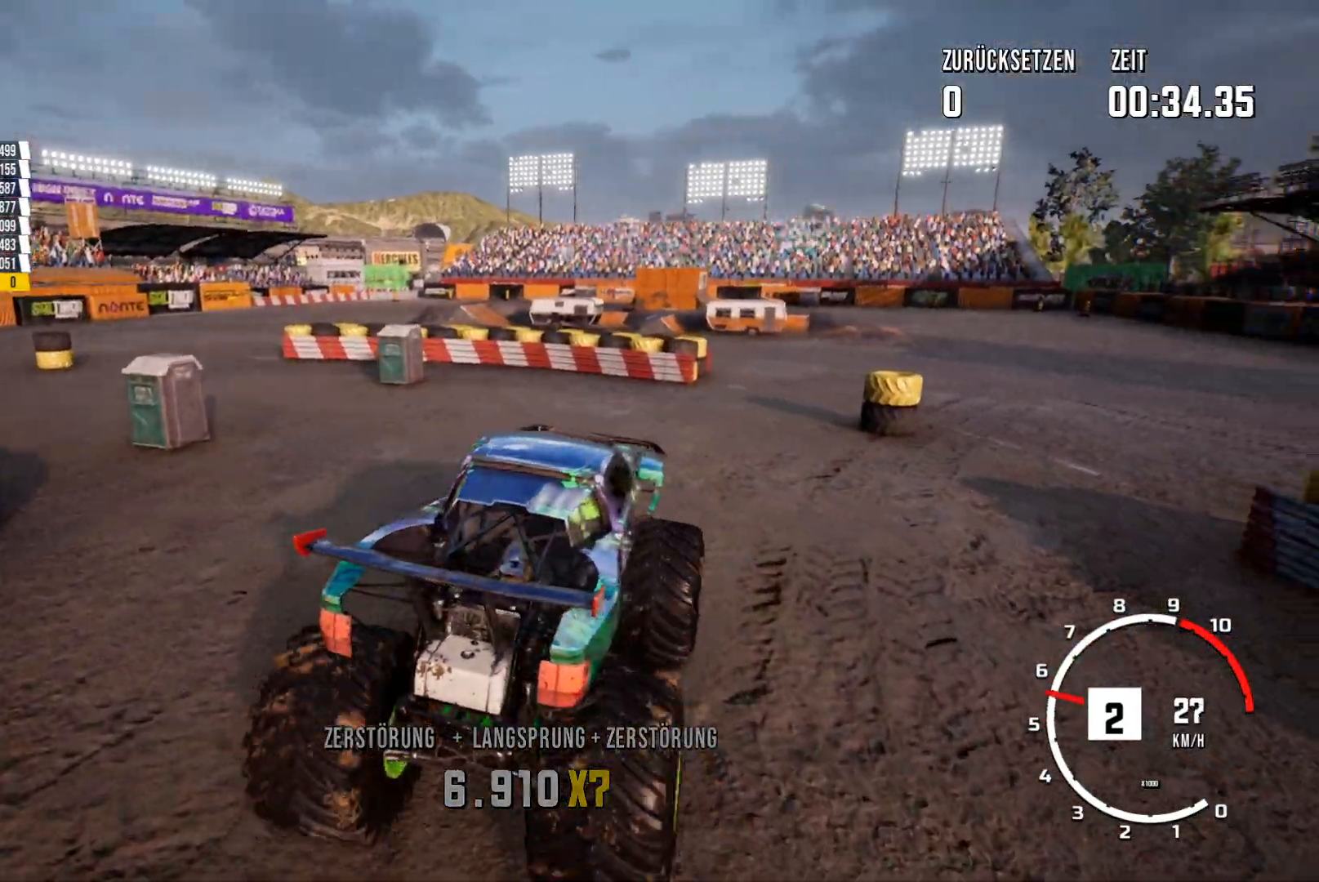
{"buttons": ["R2"], "left_stick": "right", "events": [[67, "left_stick", "left"], [334, "left_stick", "right"]]}
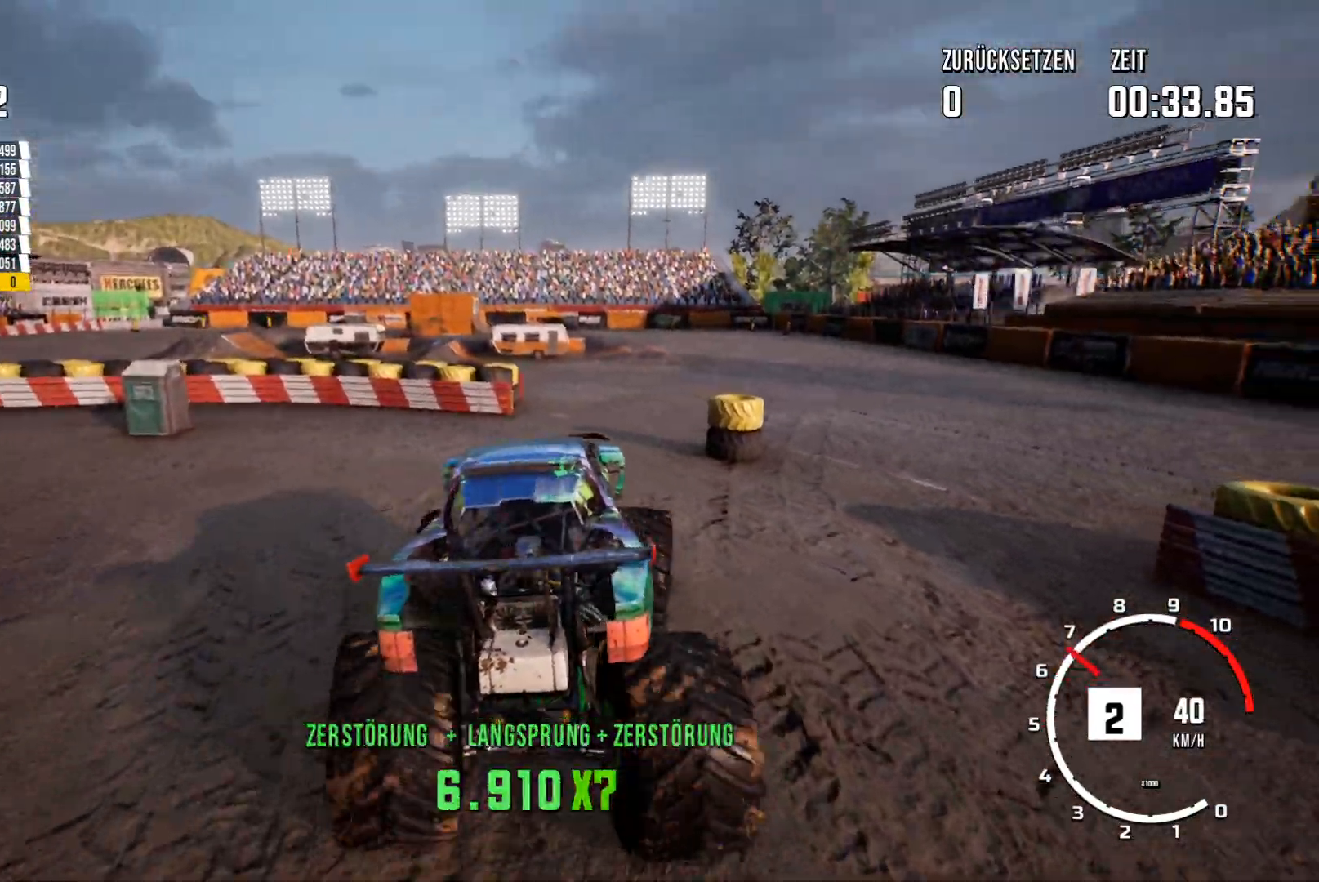
{"buttons": ["R2"], "left_stick": "center", "events": [[317, "left_stick", "center"]]}
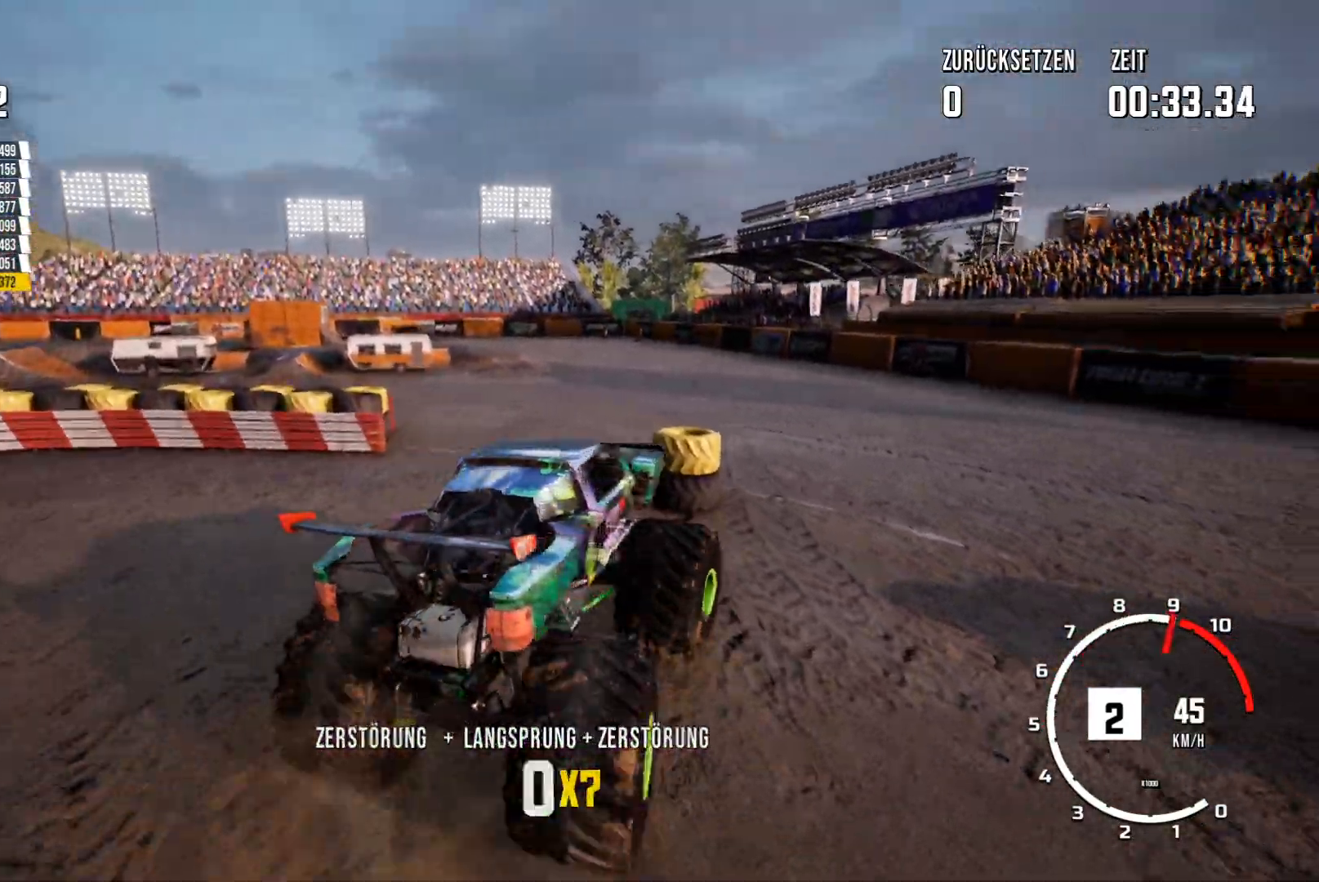
{"buttons": ["R2"], "left_stick": "left", "events": [[100, "left_stick", "left"]]}
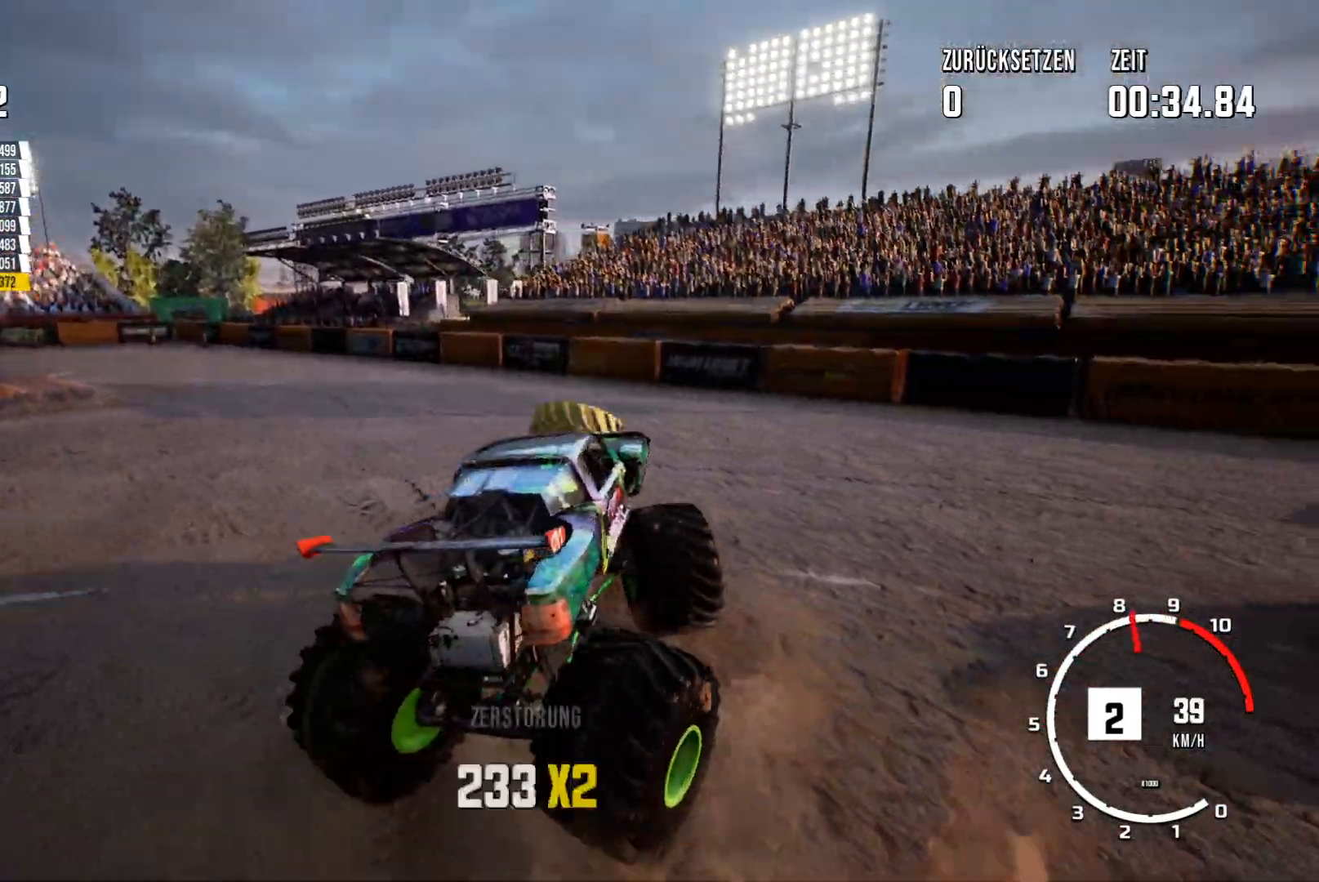
{"buttons": ["R2"], "left_stick": "left", "events": [[167, "left_stick", "center"], [367, "left_stick", "left"]]}
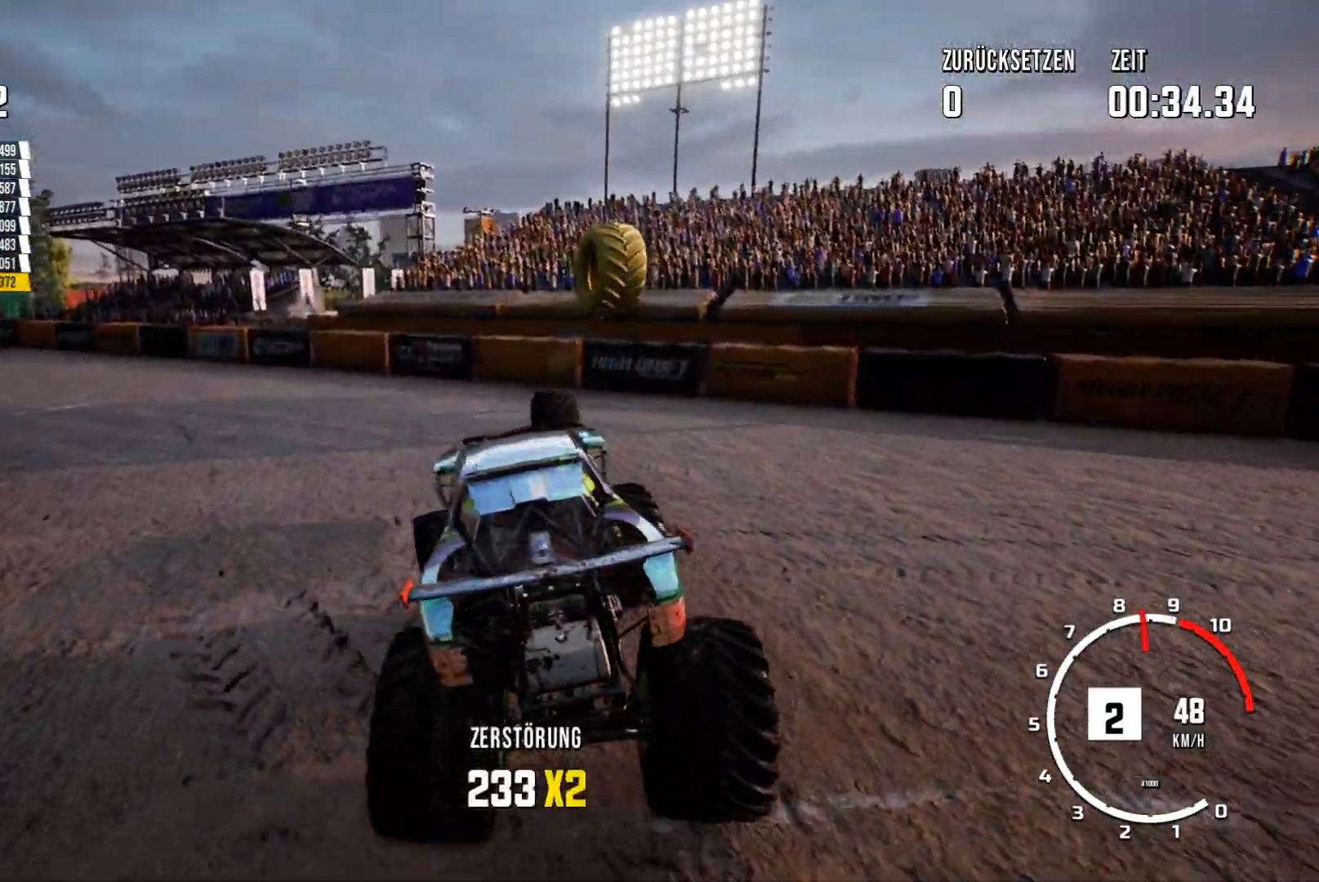
{"buttons": ["R2"], "left_stick": "left", "events": [[100, "left_stick", "center"], [334, "left_stick", "left"]]}
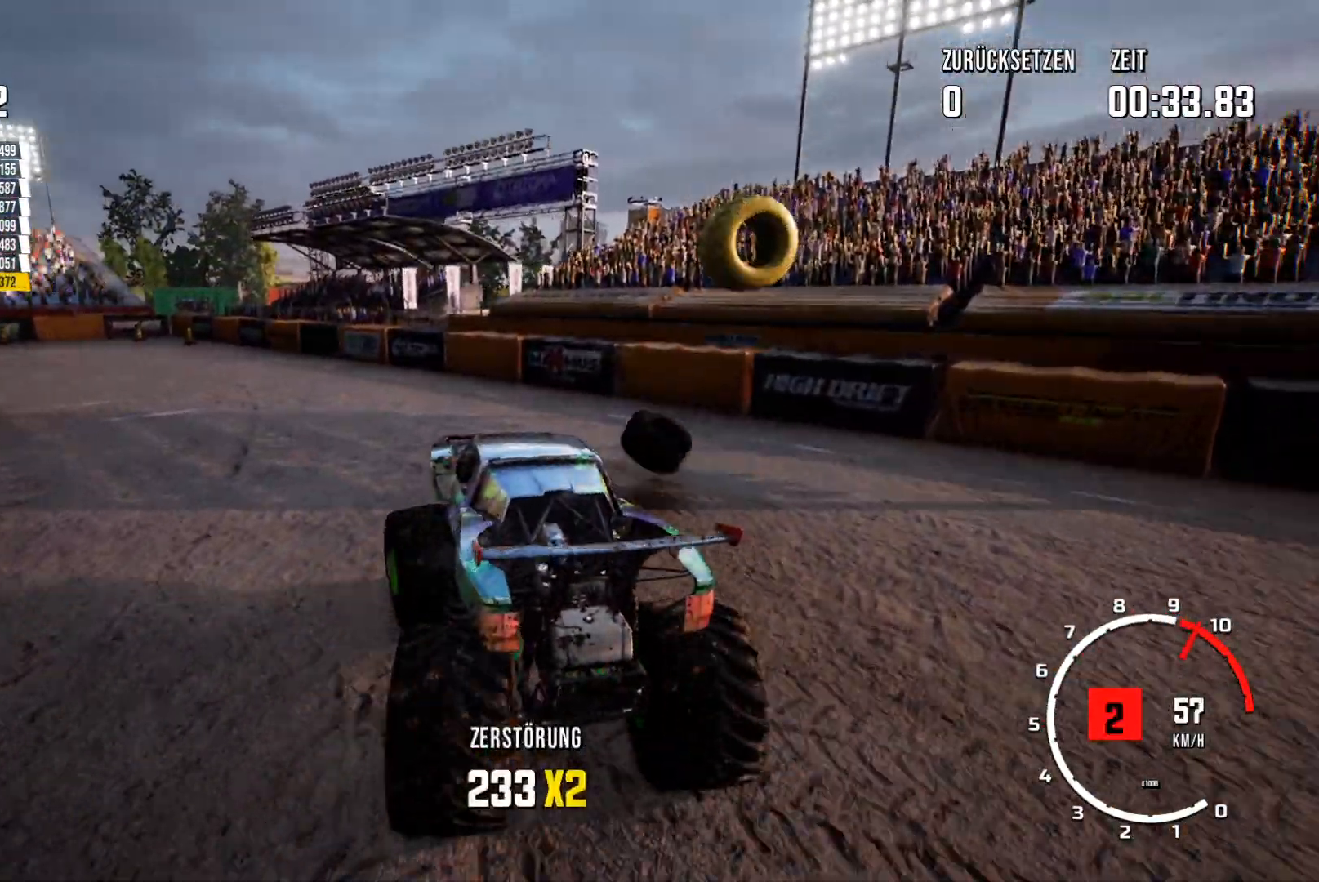
{"buttons": ["R2"], "left_stick": "center", "events": [[83, "left_stick", "center"]]}
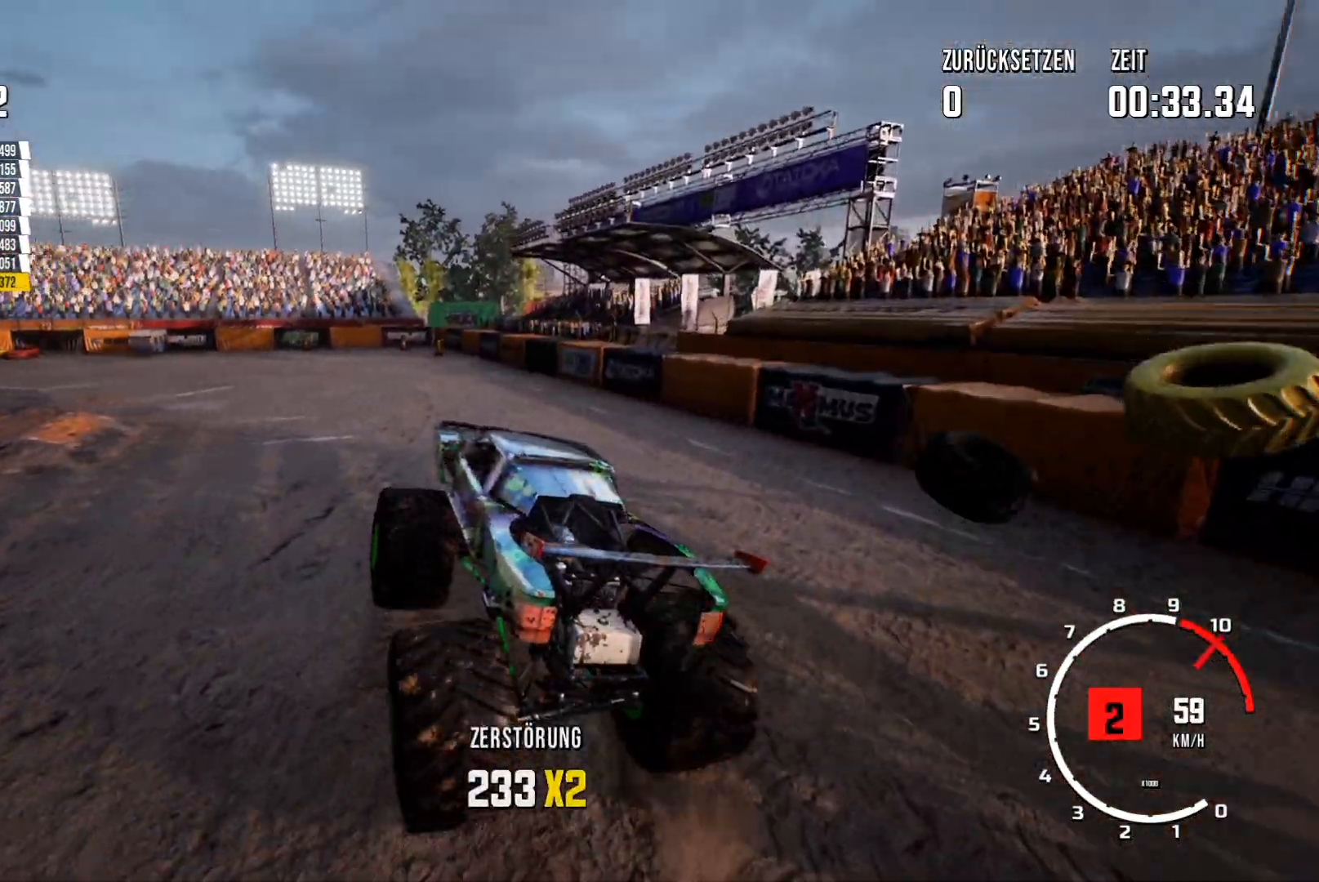
{"buttons": ["R2"], "left_stick": "center", "events": [[84, "left_stick", "right"], [334, "left_stick", "center"]]}
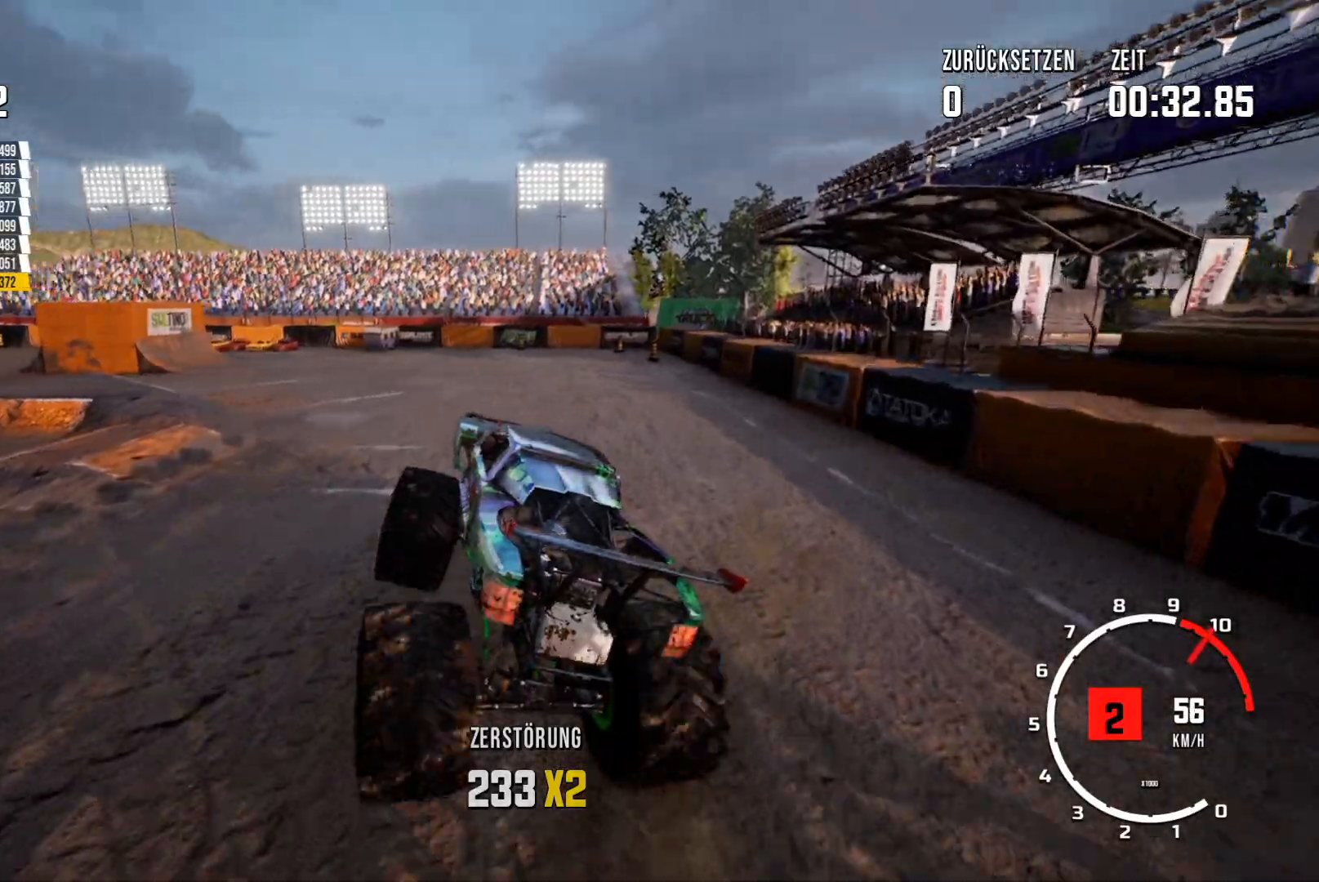
{"buttons": ["R2"], "left_stick": "center", "events": []}
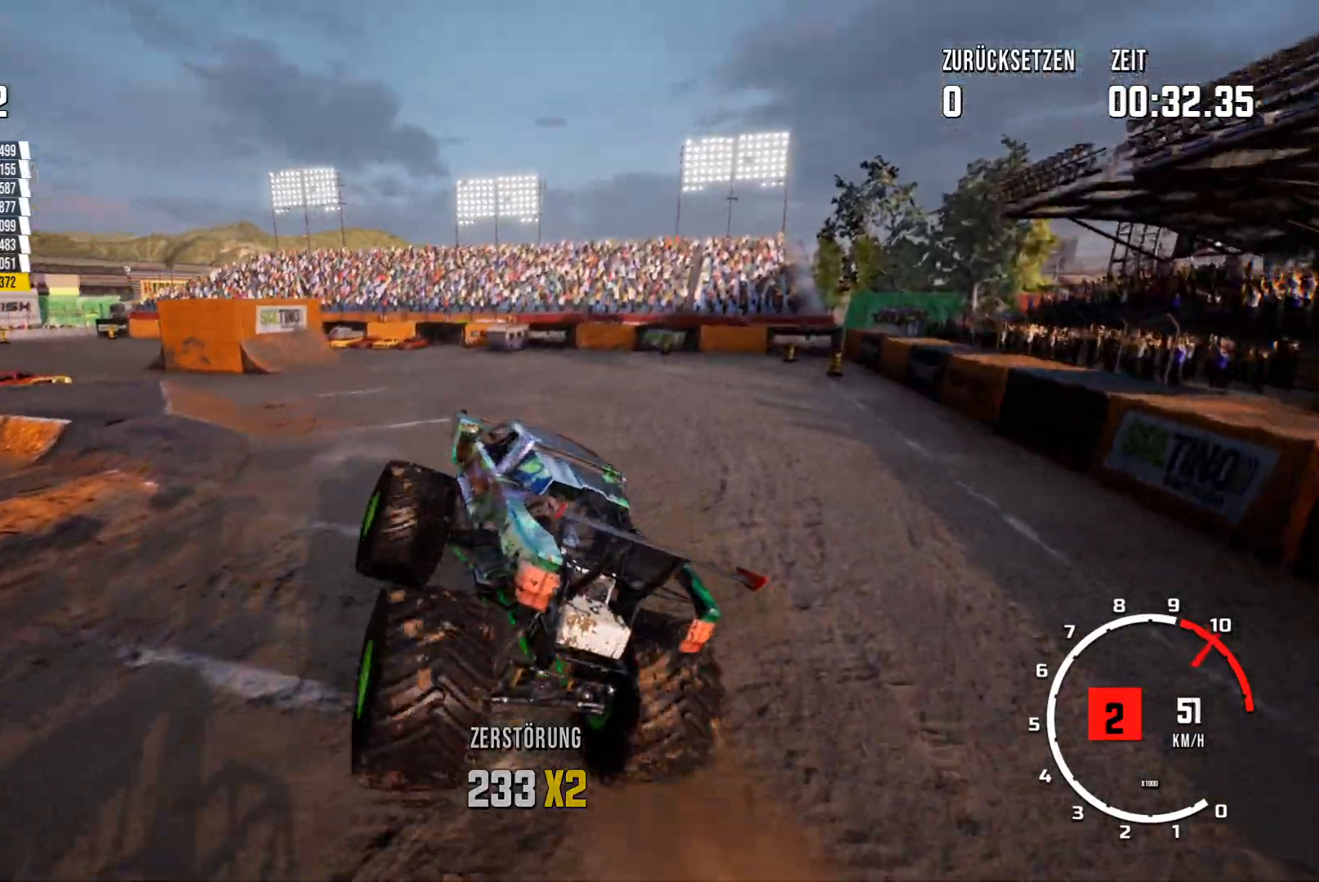
{"buttons": ["R2"], "left_stick": "right", "events": [[334, "left_stick", "right"]]}
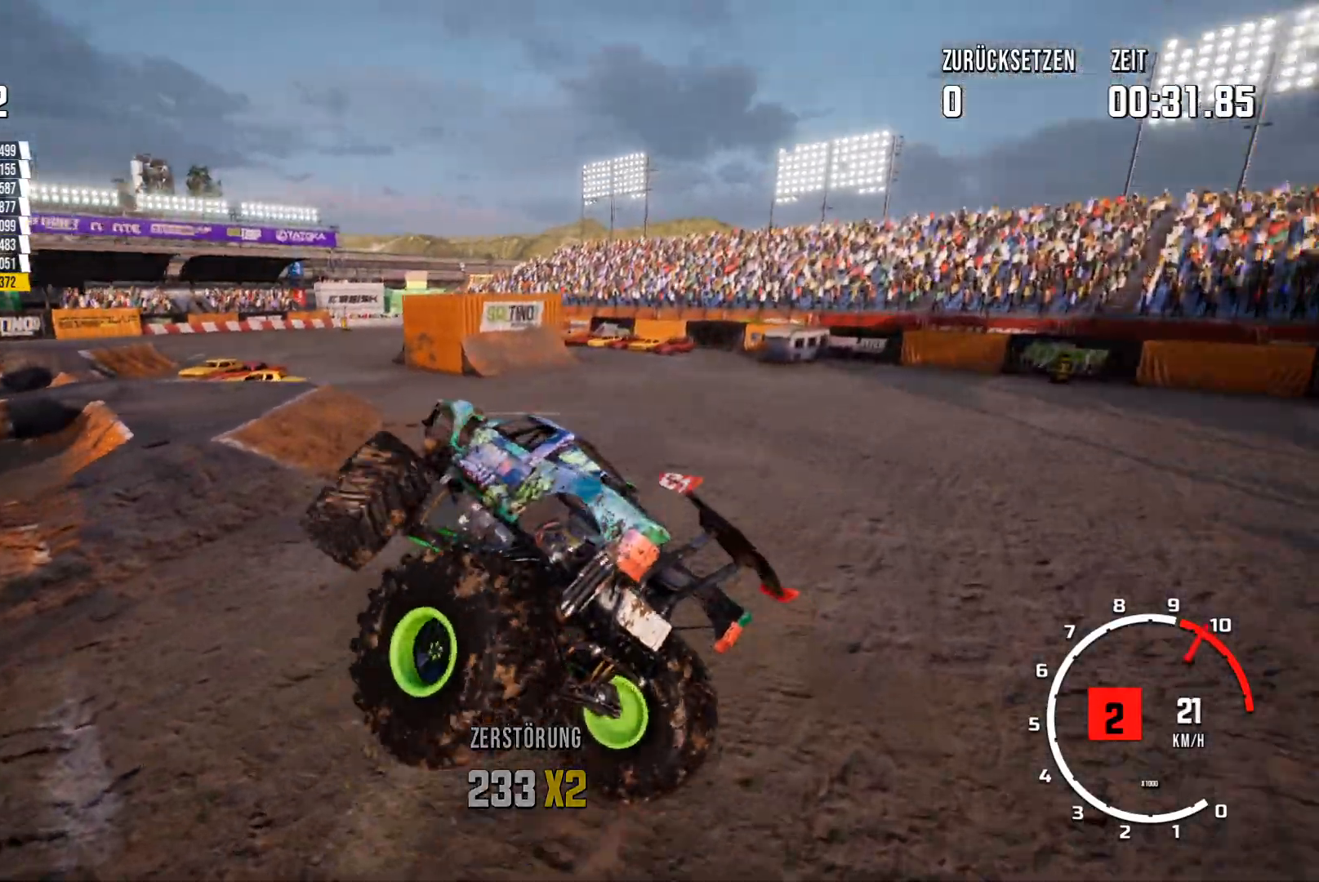
{"buttons": ["R2"], "left_stick": "right", "events": []}
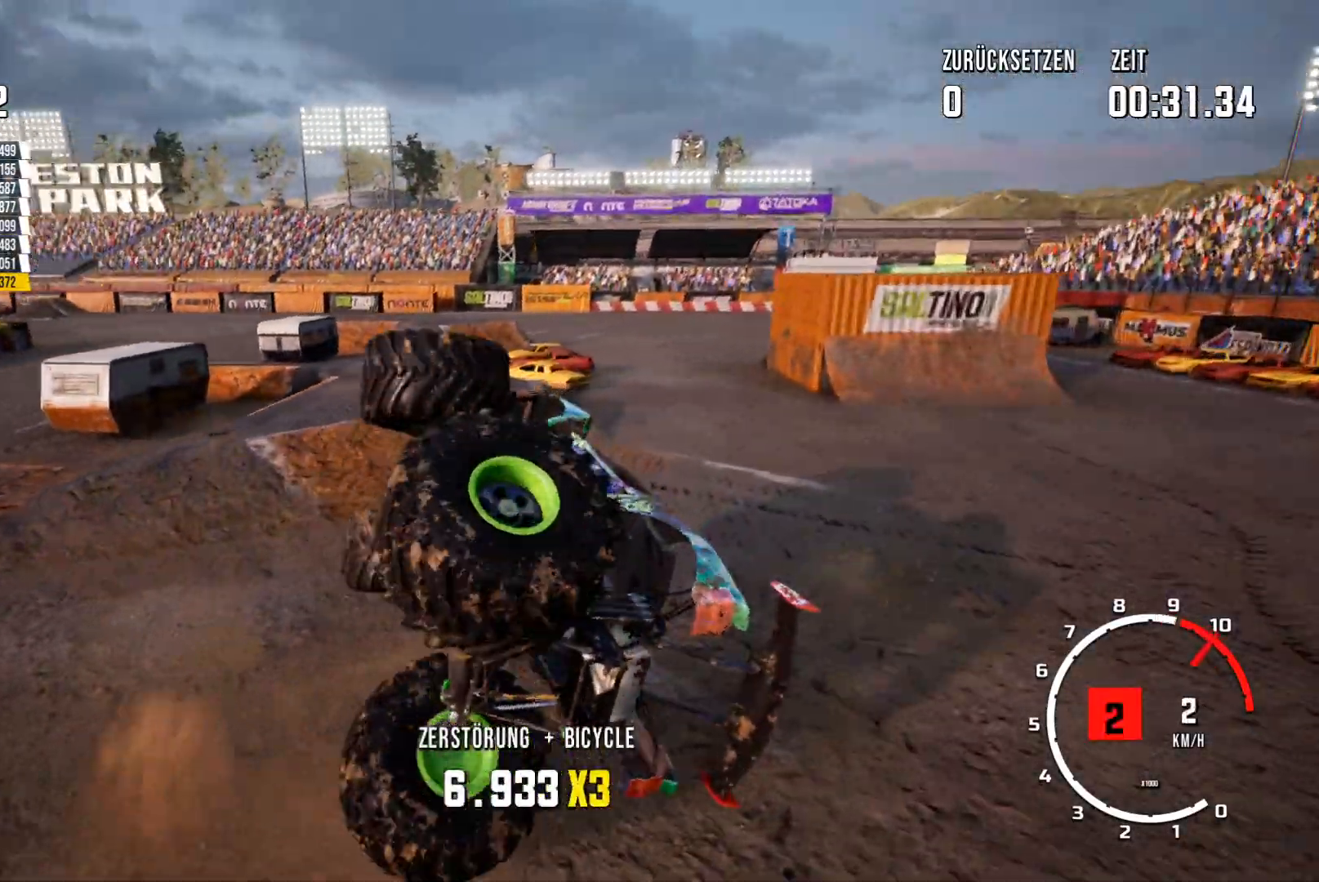
{"buttons": ["R2"], "left_stick": "right", "events": []}
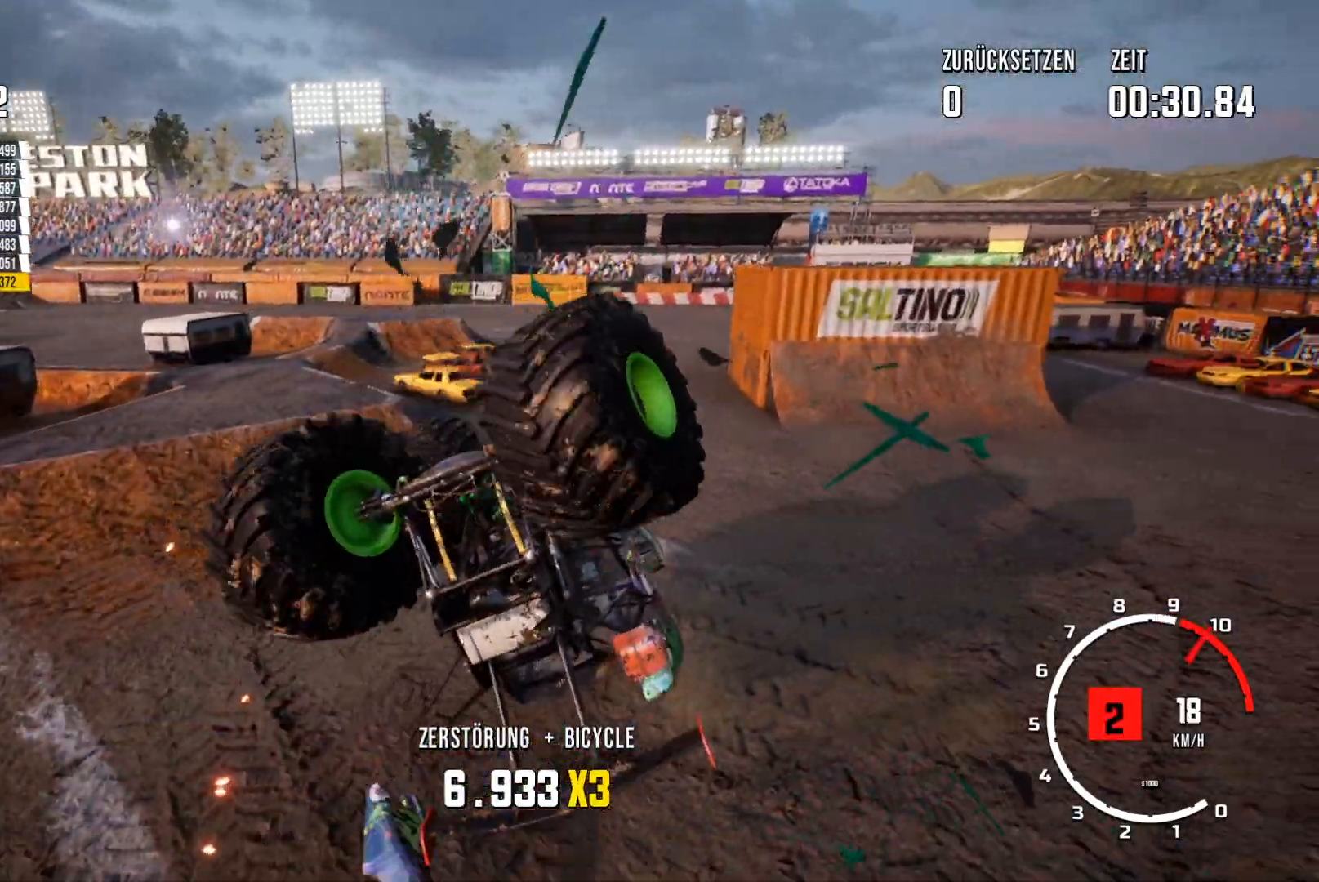
{"buttons": ["R2"], "left_stick": "up-right", "events": [[117, "left_stick", "up-right"]]}
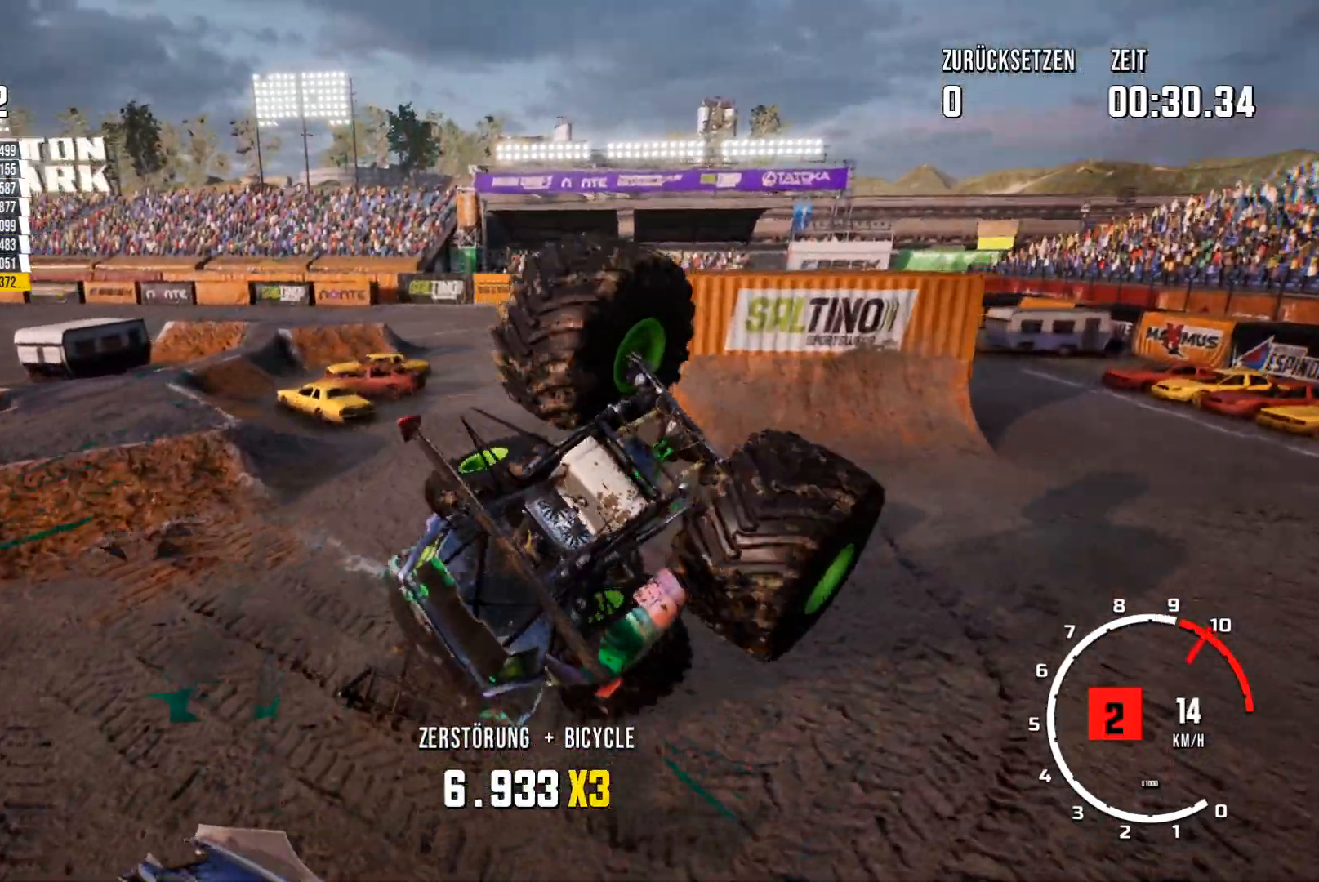
{"buttons": ["R2"], "left_stick": "center", "events": [[84, "left_stick", "right"], [184, "left_stick", "center"]]}
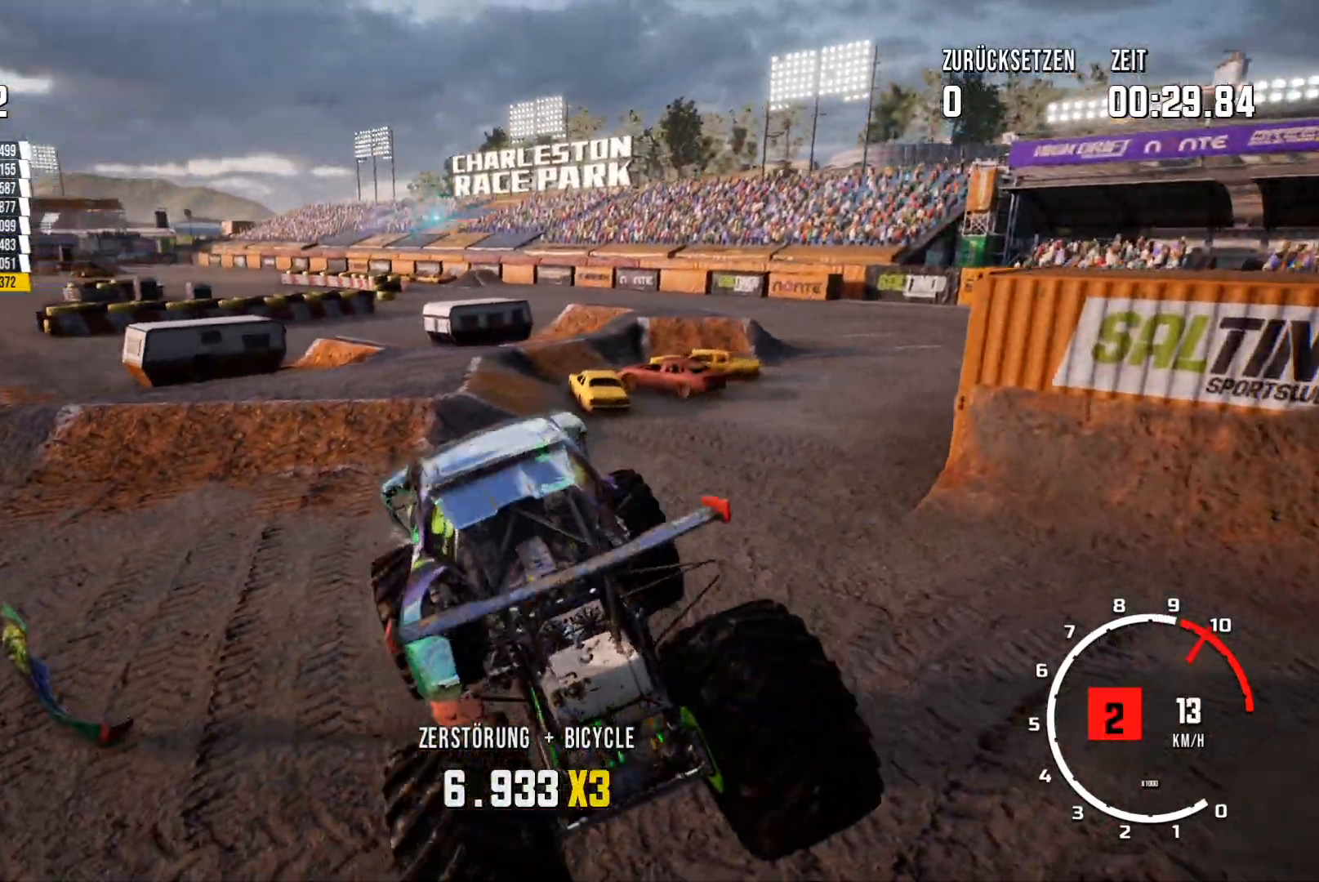
{"buttons": ["R2"], "left_stick": "center", "events": [[33, "R2", "up"], [183, "R2", "down"]]}
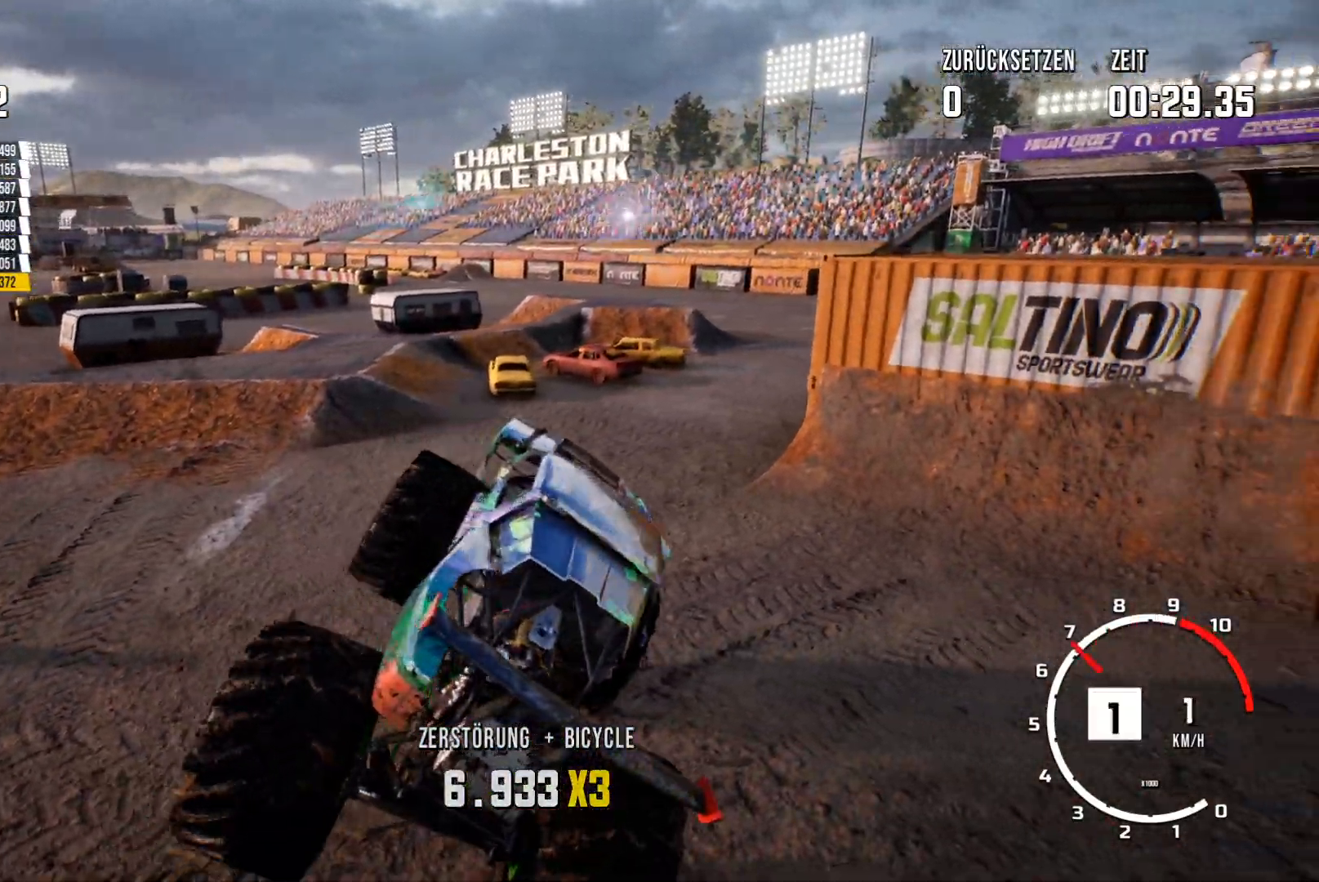
{"buttons": ["R2"], "left_stick": "up-right", "events": [[100, "left_stick", "right"], [434, "left_stick", "up-right"]]}
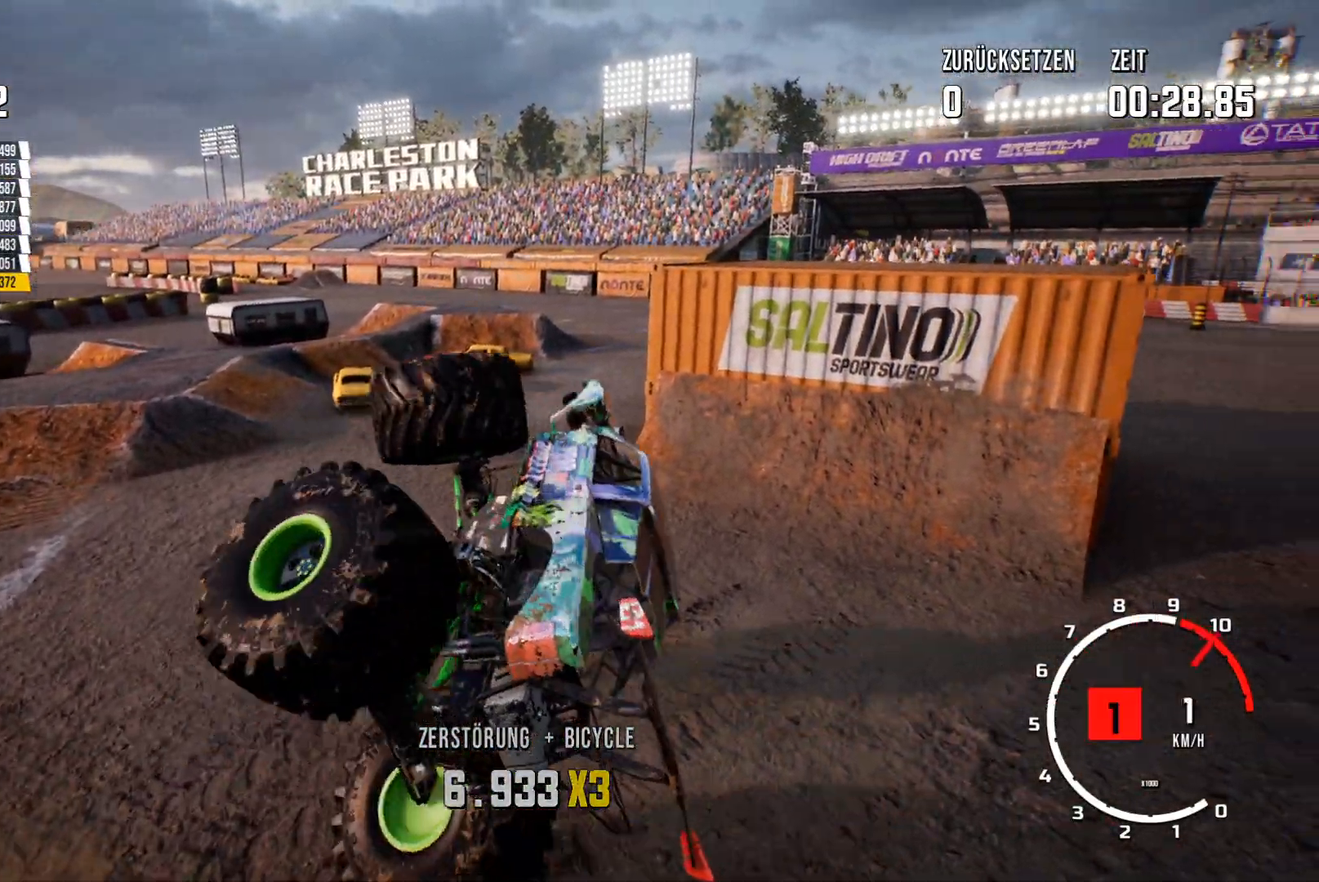
{"buttons": ["R2"], "left_stick": "up-right", "events": []}
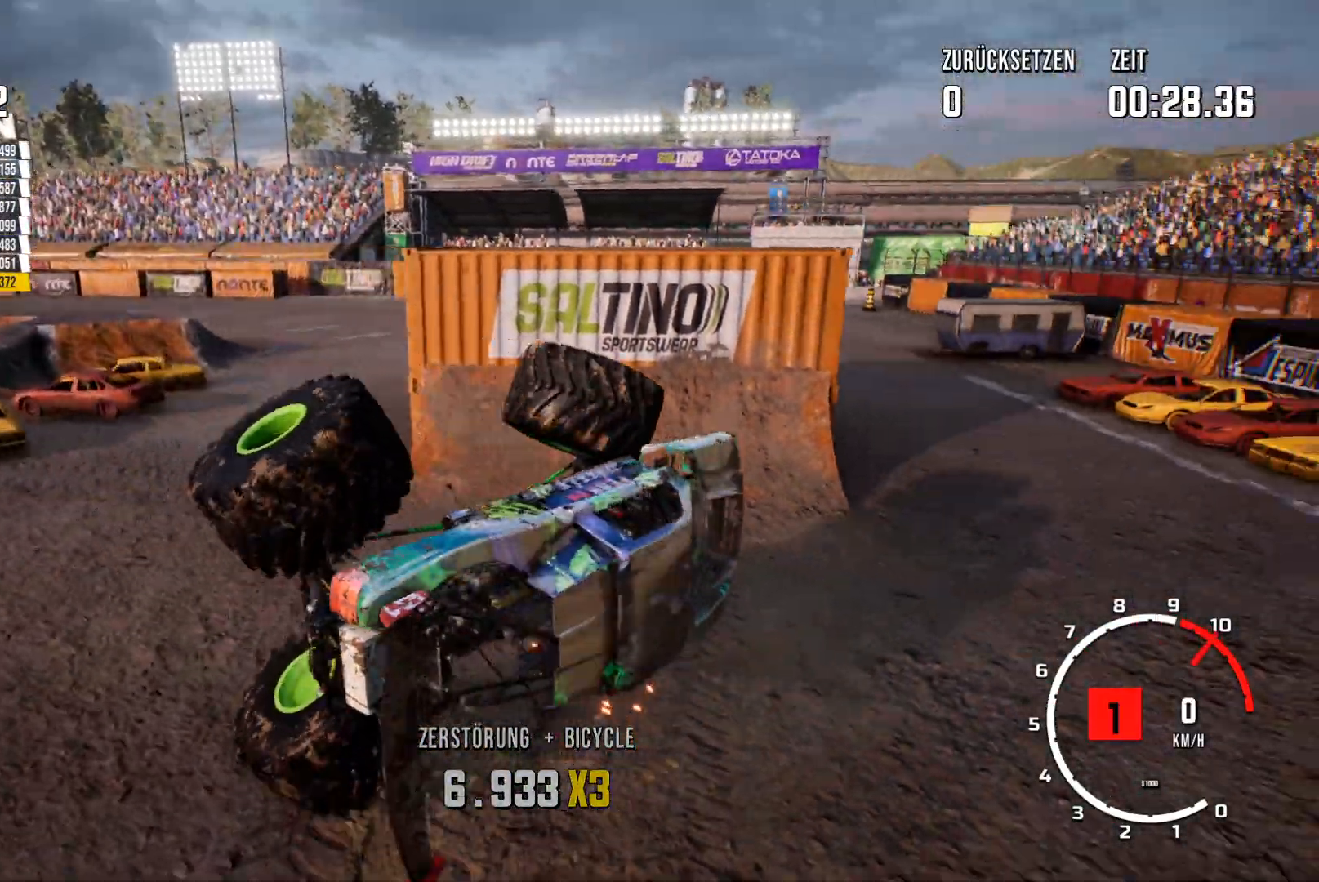
{"buttons": ["R2"], "left_stick": "up-right", "events": []}
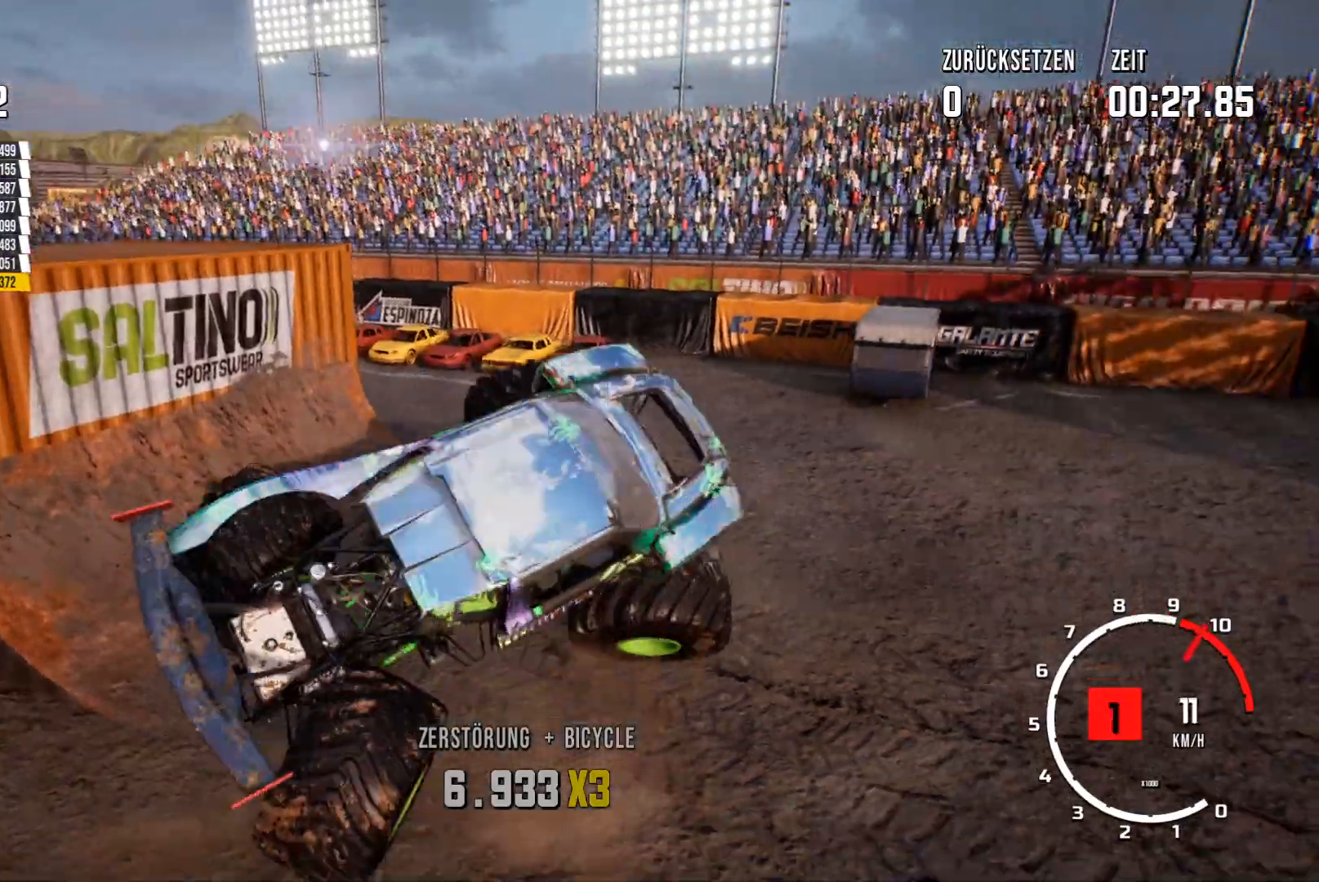
{"buttons": ["R2"], "left_stick": "right", "events": [[267, "left_stick", "right"]]}
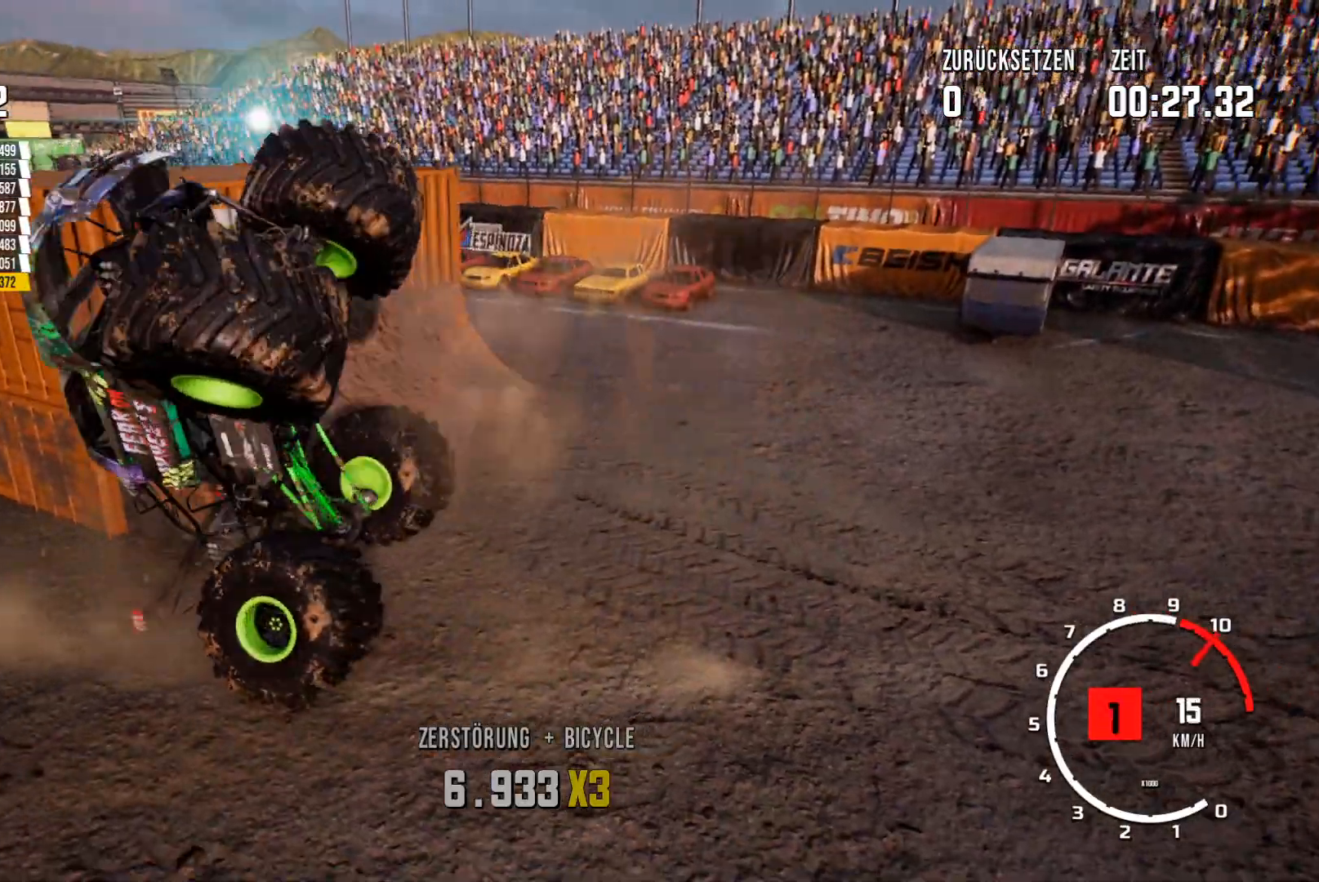
{"buttons": ["R2"], "left_stick": "right", "events": []}
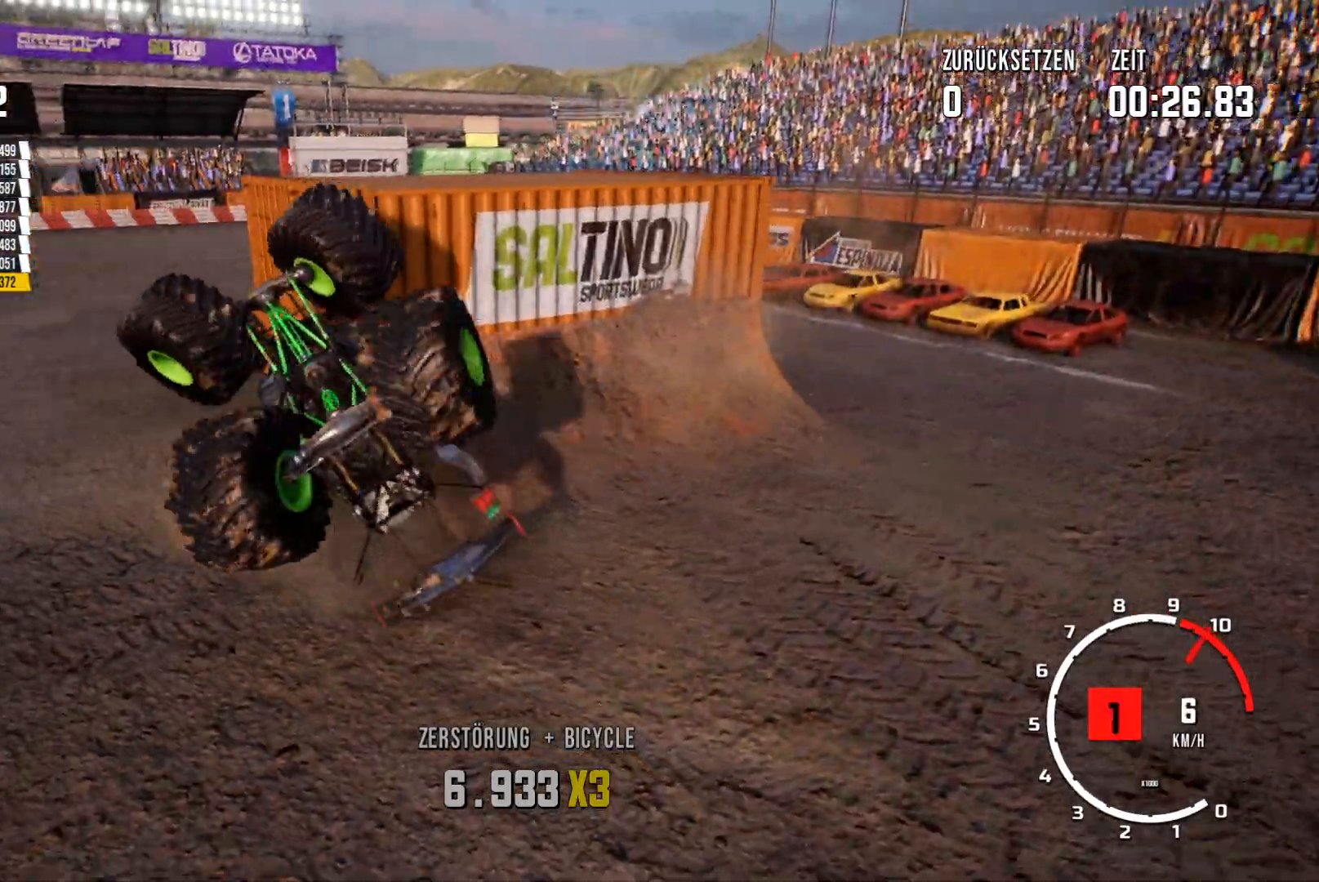
{"buttons": [], "left_stick": "left", "events": [[133, "left_stick", "up"], [267, "left_stick", "left"], [400, "R2", "up"]]}
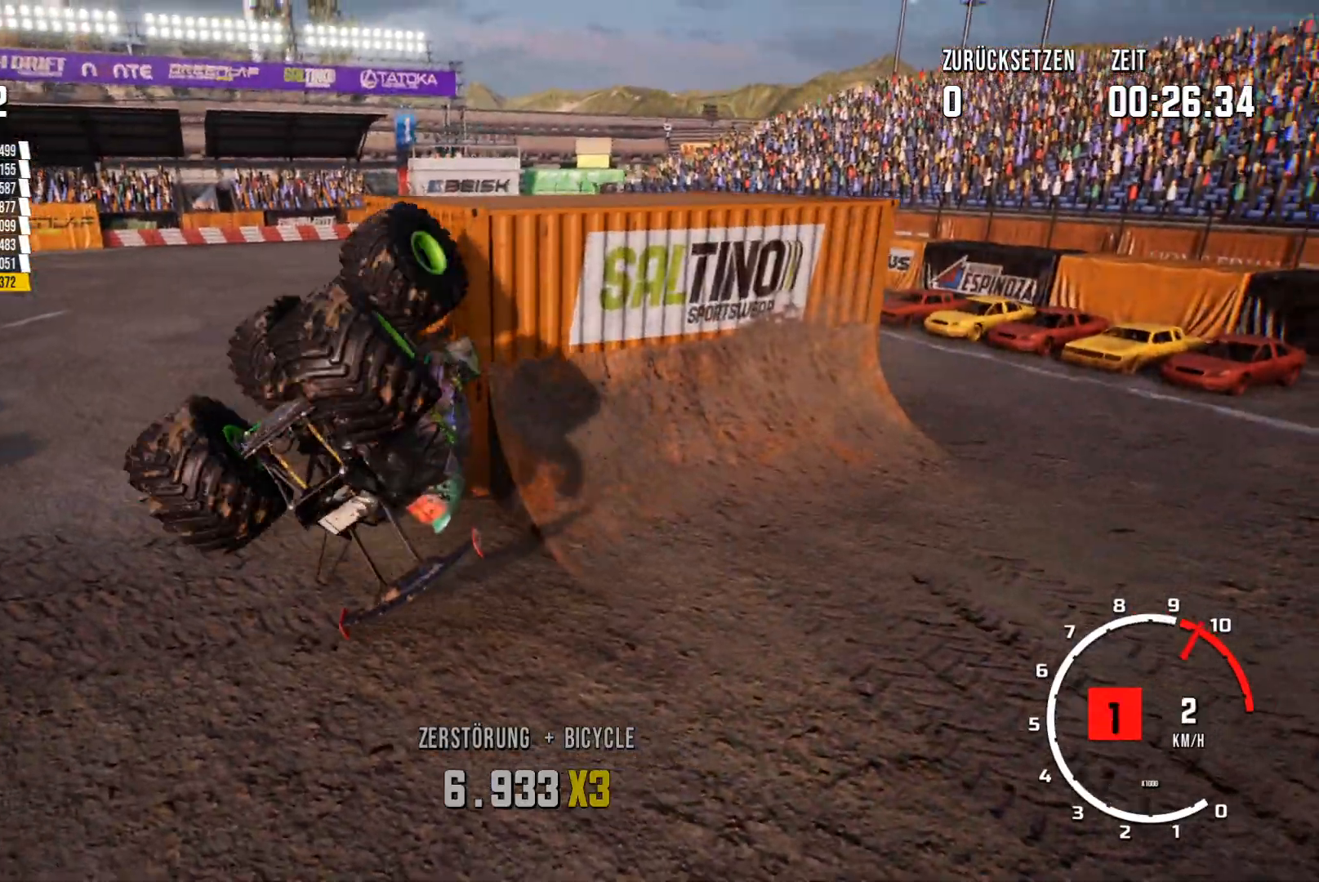
{"buttons": ["R2"], "left_stick": "left", "events": [[100, "R2", "down"]]}
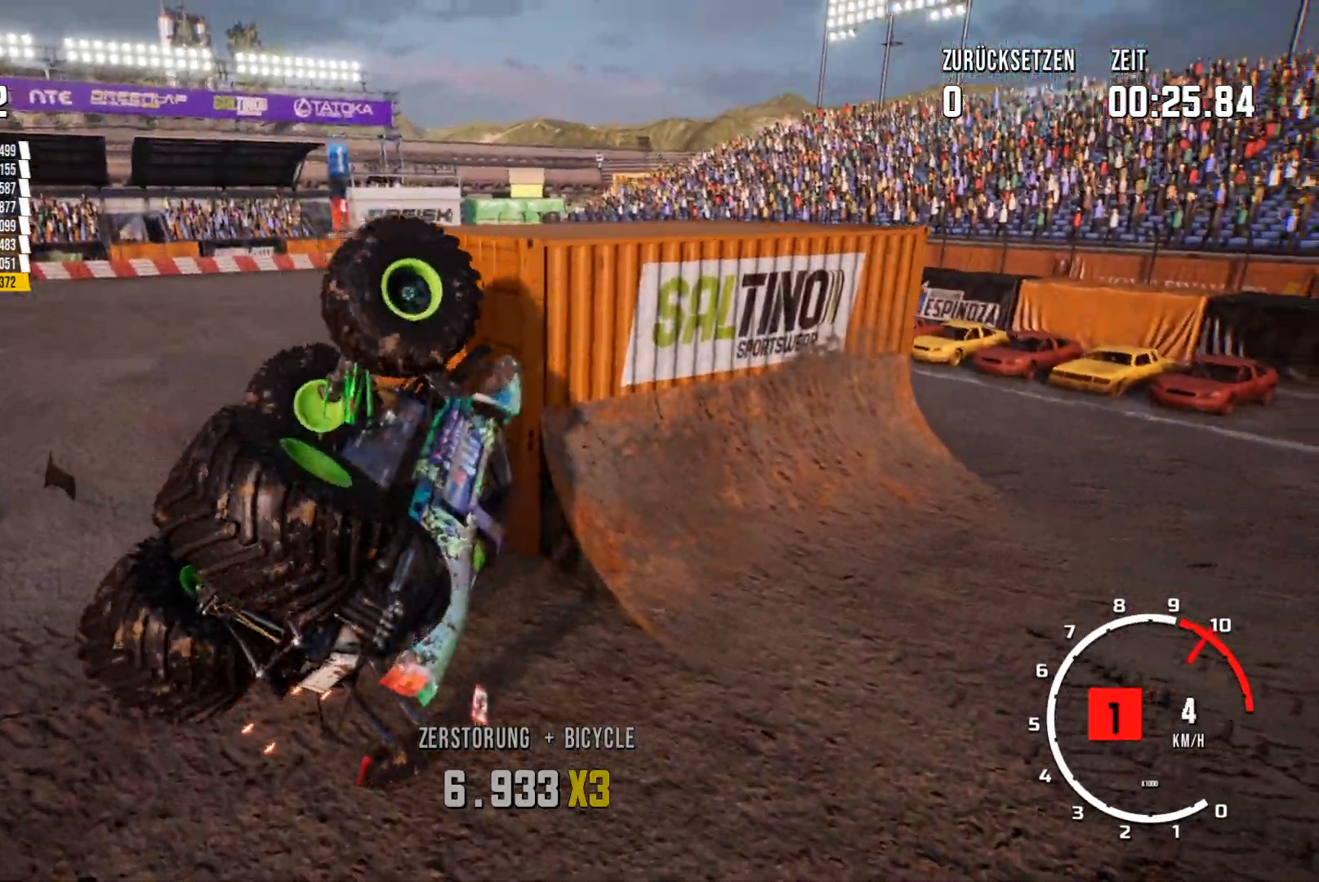
{"buttons": ["R2", "L3"], "left_stick": "left", "events": [[233, "L3", "down"]]}
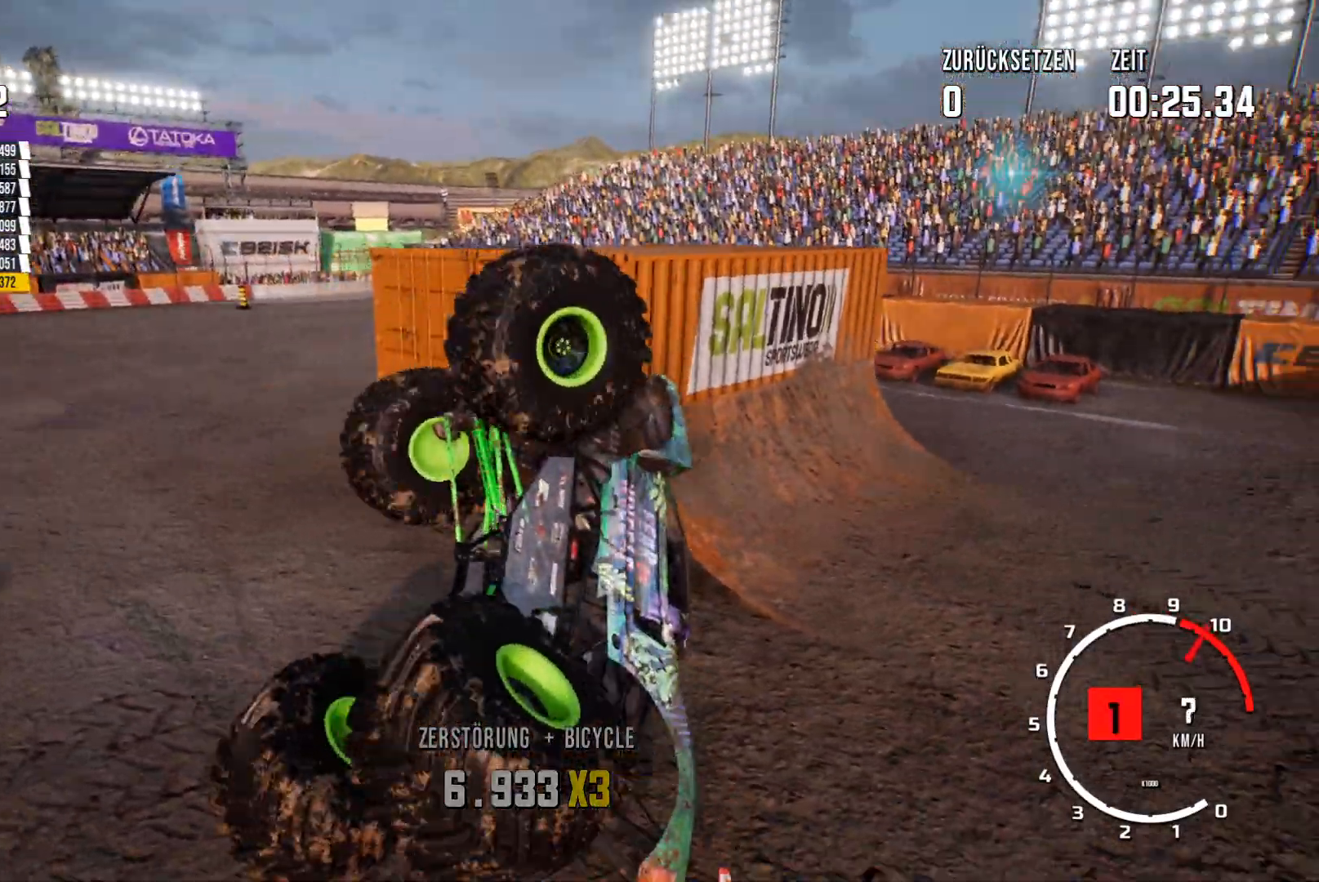
{"buttons": ["R2"], "left_stick": "left", "events": [[317, "L3", "up"]]}
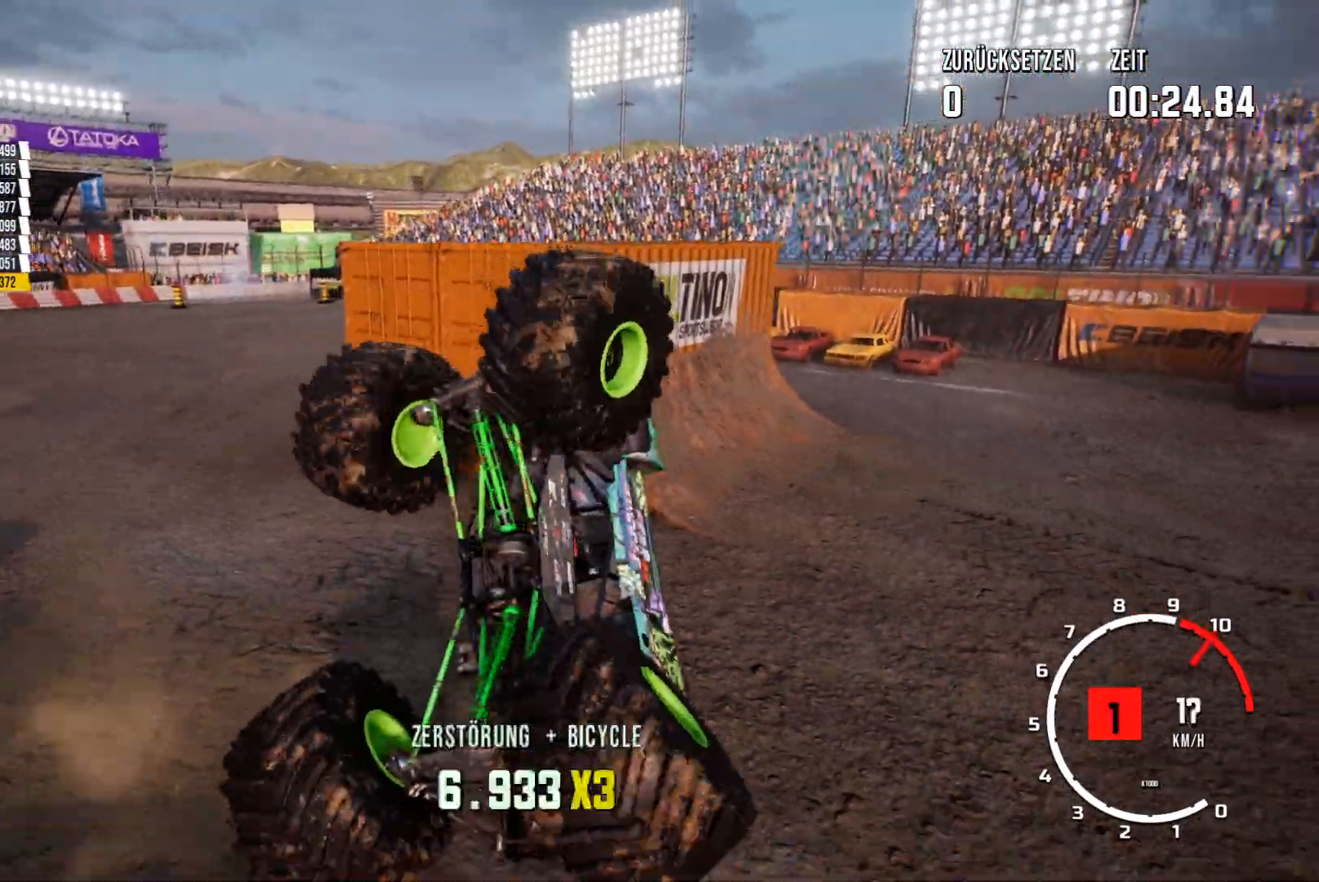
{"buttons": ["R2"], "left_stick": "left", "events": []}
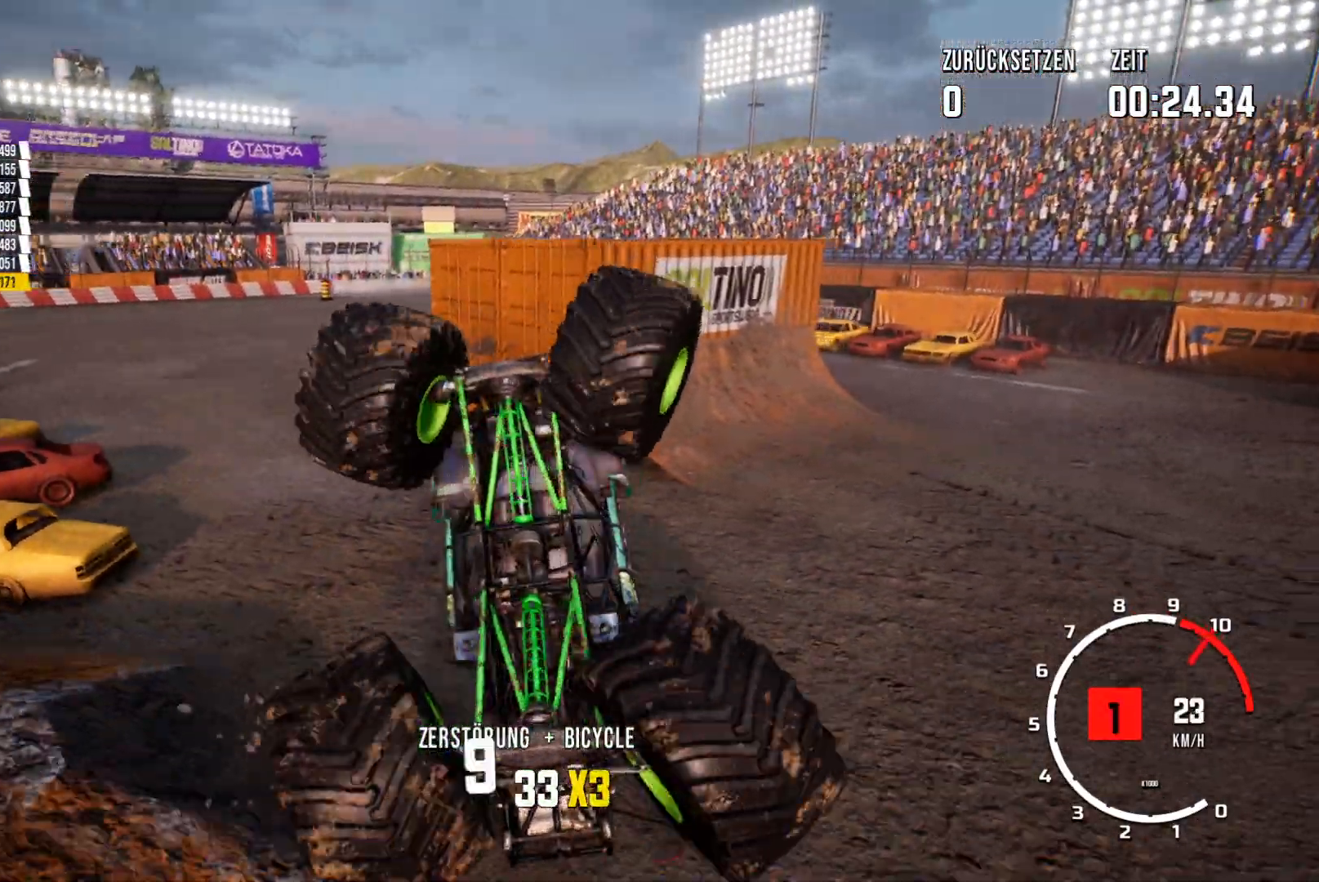
{"buttons": ["R2"], "left_stick": "left", "events": []}
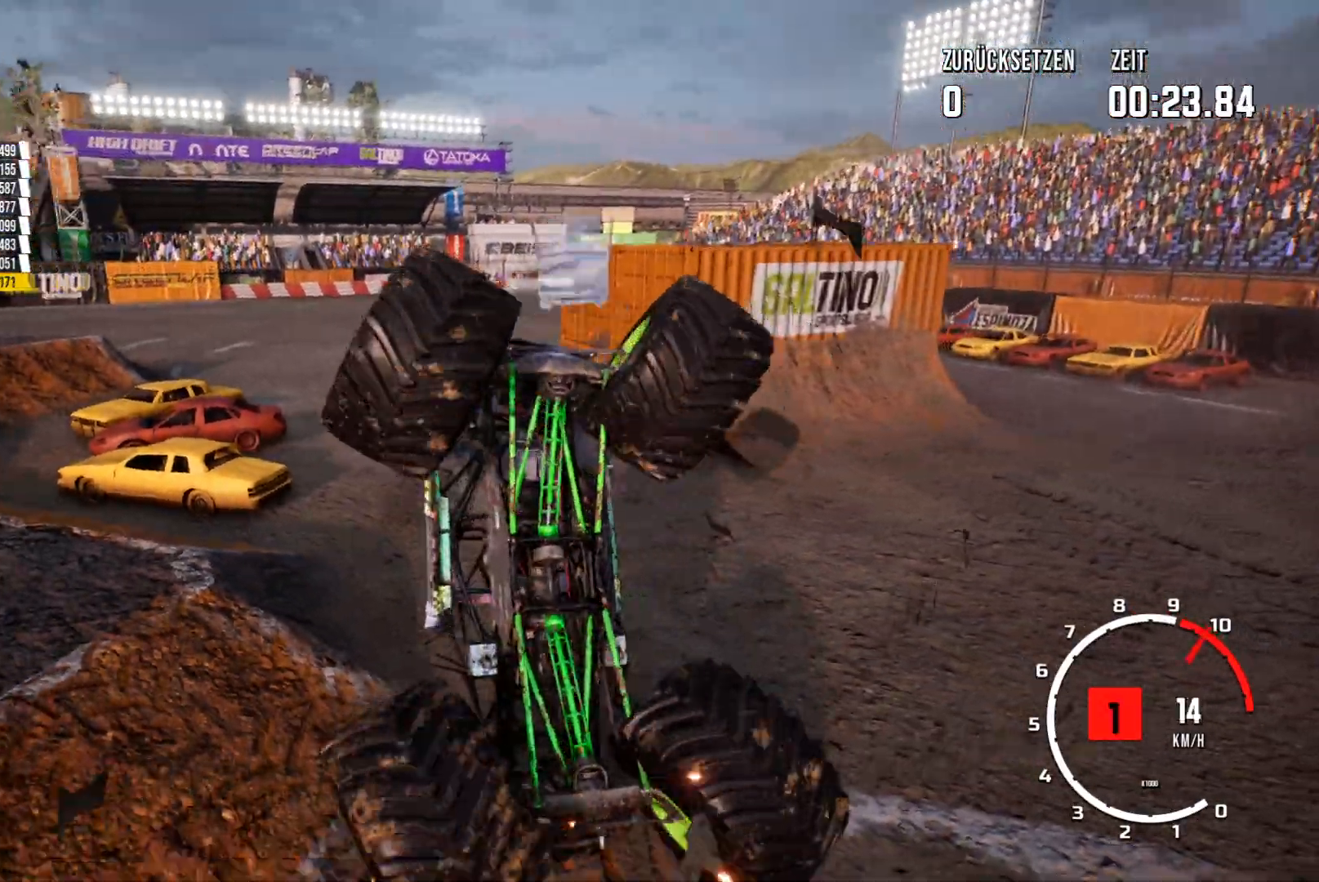
{"buttons": ["R2"], "left_stick": "left", "events": []}
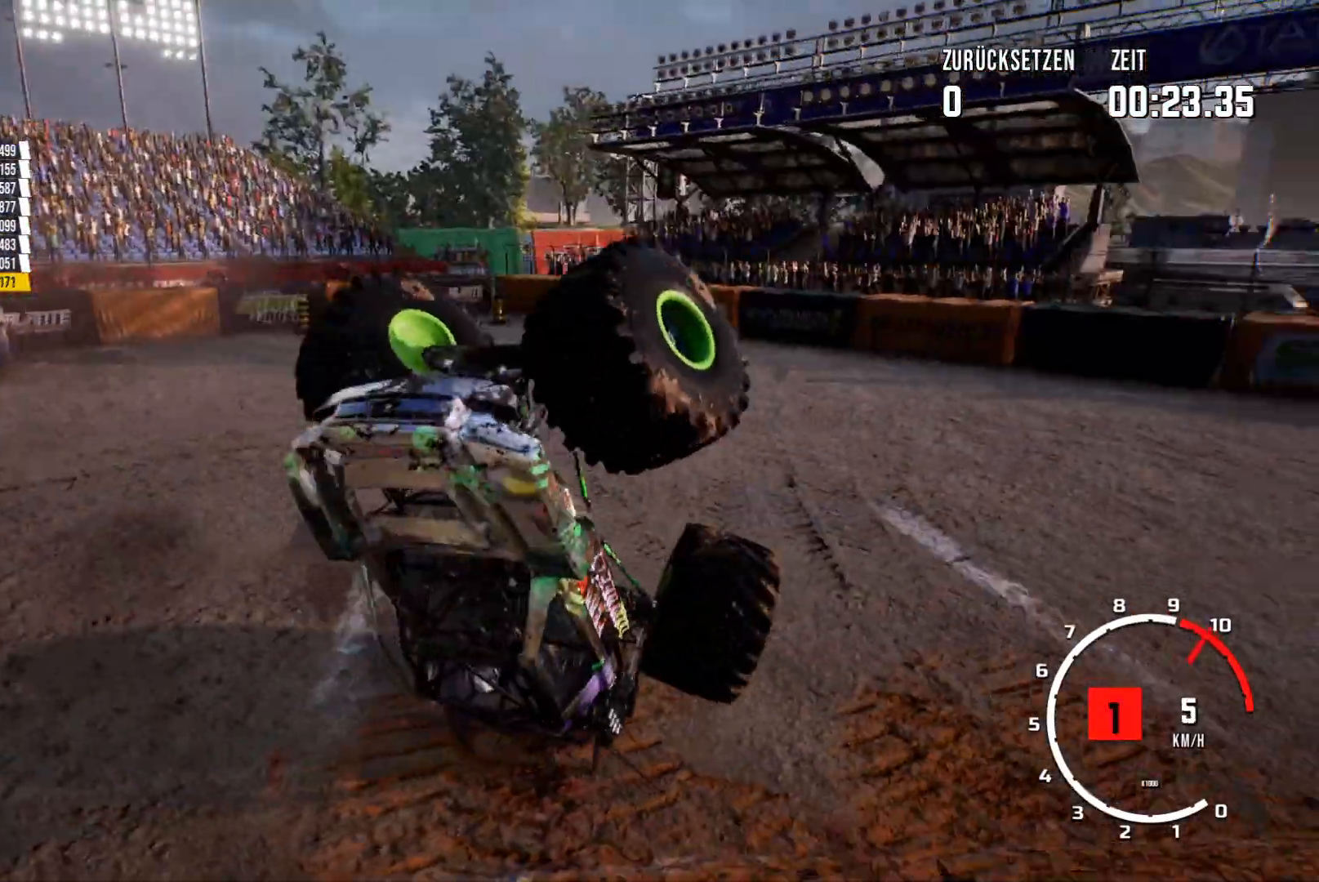
{"buttons": [], "left_stick": "left", "events": [[467, "R2", "up"]]}
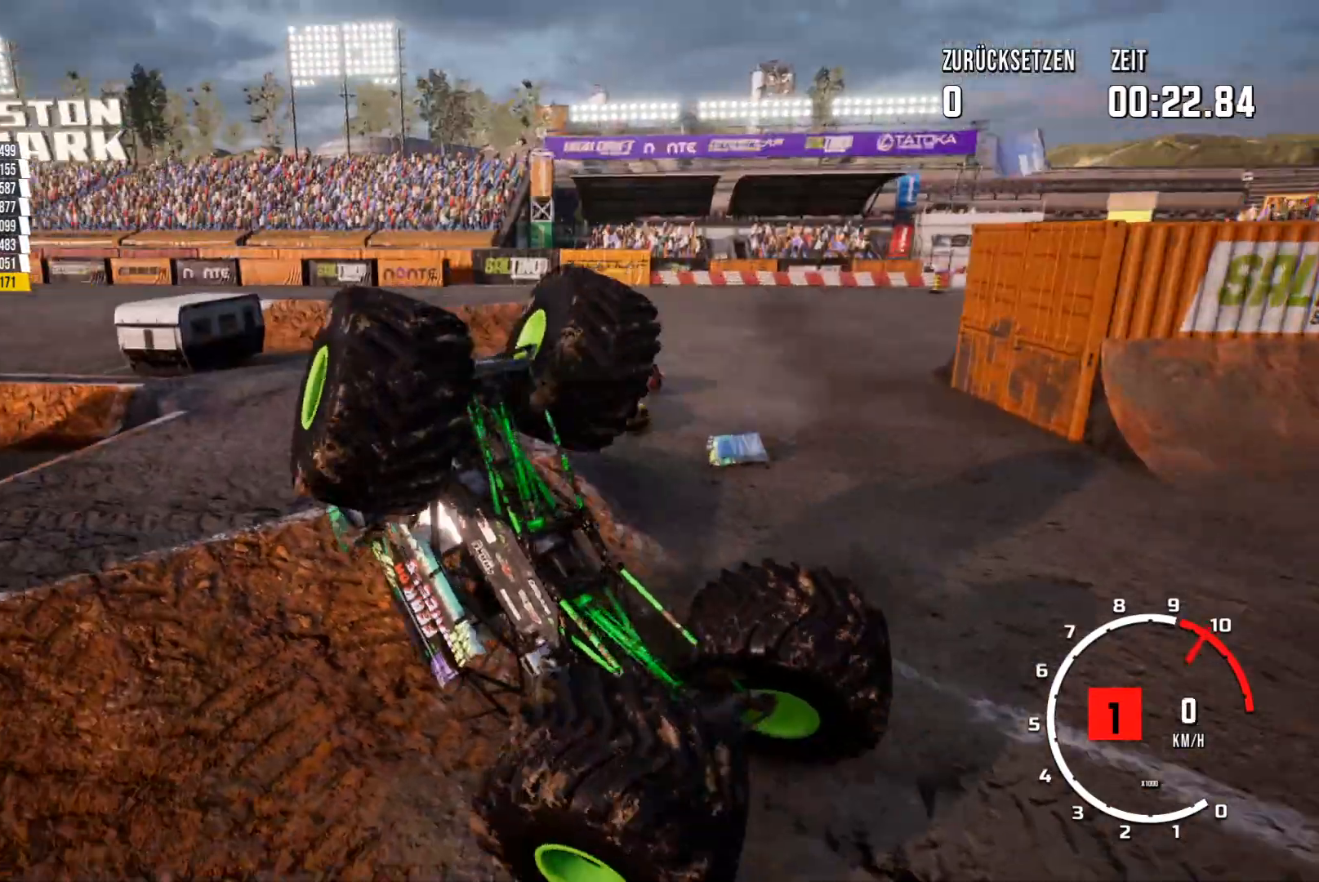
{"buttons": ["R2"], "left_stick": "center", "events": [[67, "left_stick", "center"], [167, "Y", "down"], [300, "Y", "up"], [384, "R2", "down"]]}
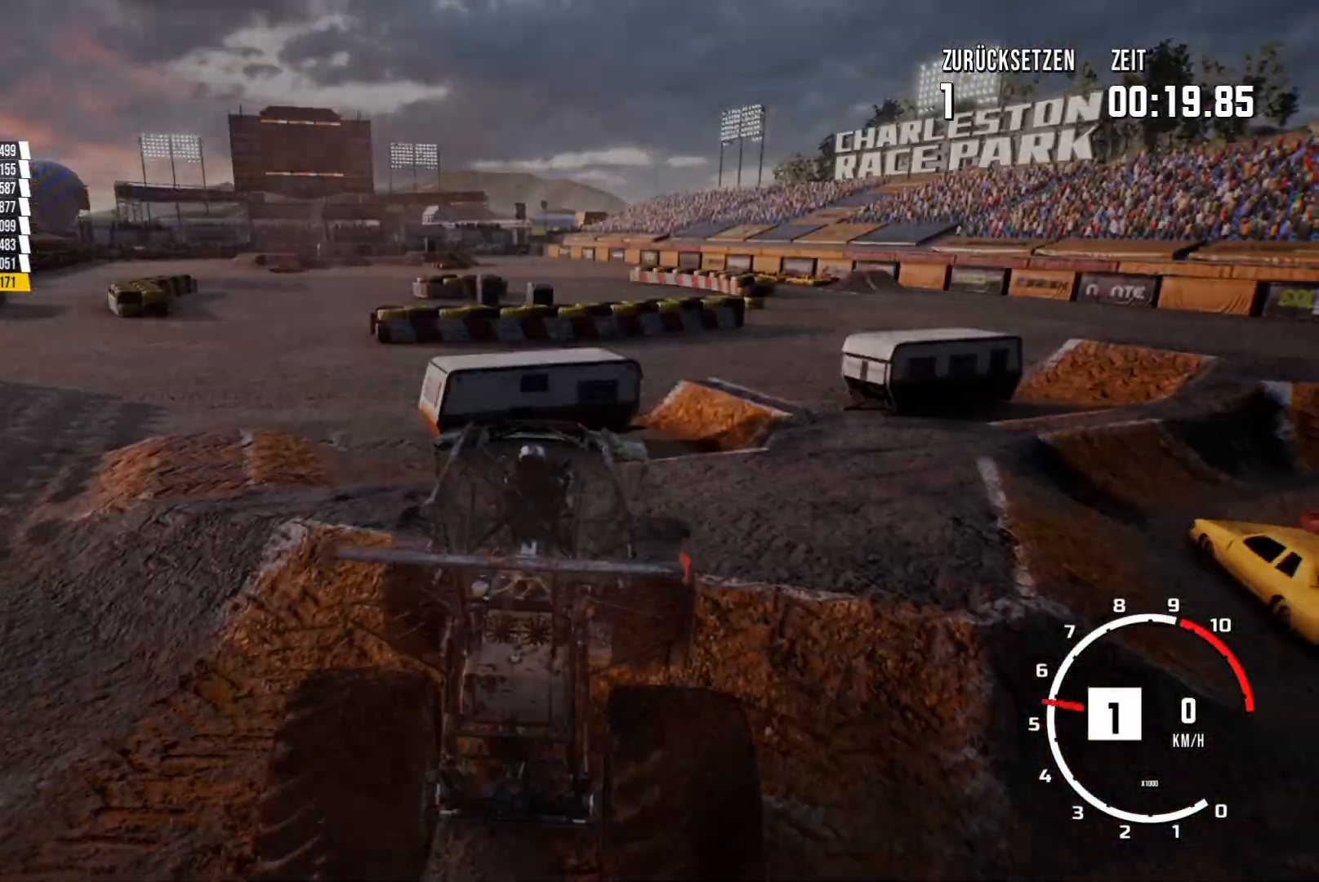
{"buttons": ["R2"], "left_stick": "center", "events": []}